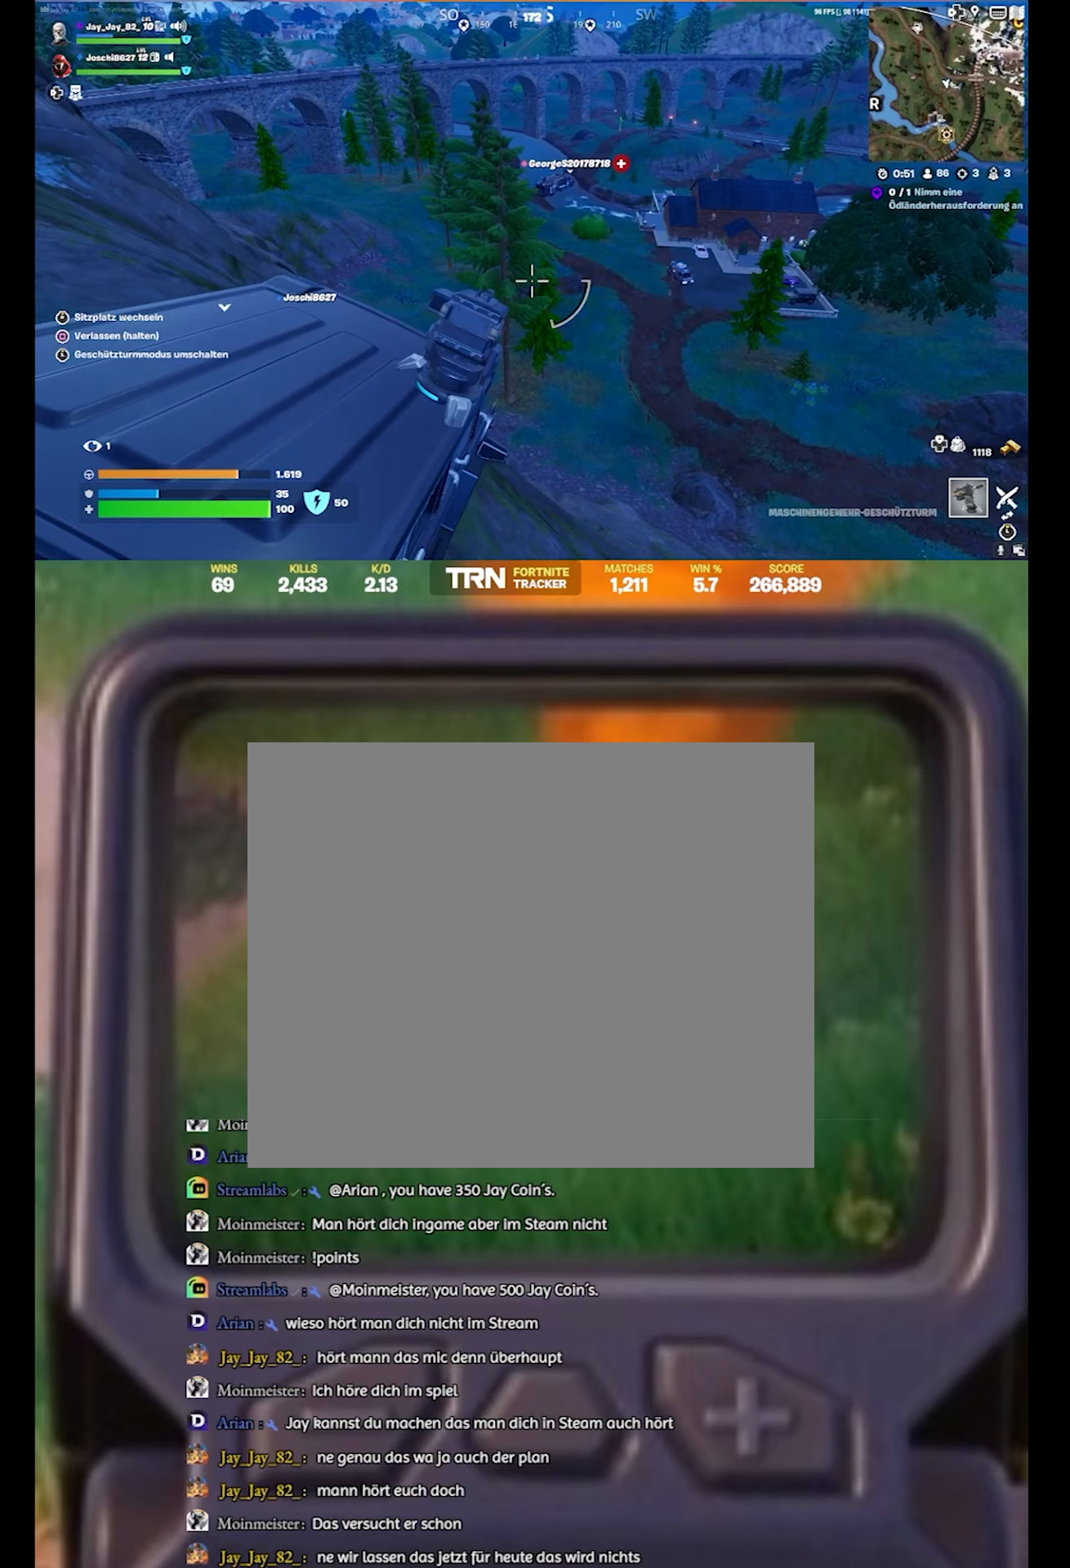
Gameplay with a controller (PlayStation layout); each line is a JSON object with the inputs held at the frame after it (dt_ms = milliseconds from this image to that frame). "events" lists button and stick changes between this image and that frame as [ms after this image, input, new state], when the widget could be followed in between.
{"dt_ms": 367, "buttons": [], "left_stick": "up-right", "right_stick": "up-left", "events": [[183, "right_stick", "up-right"], [350, "right_stick", "up-left"]]}
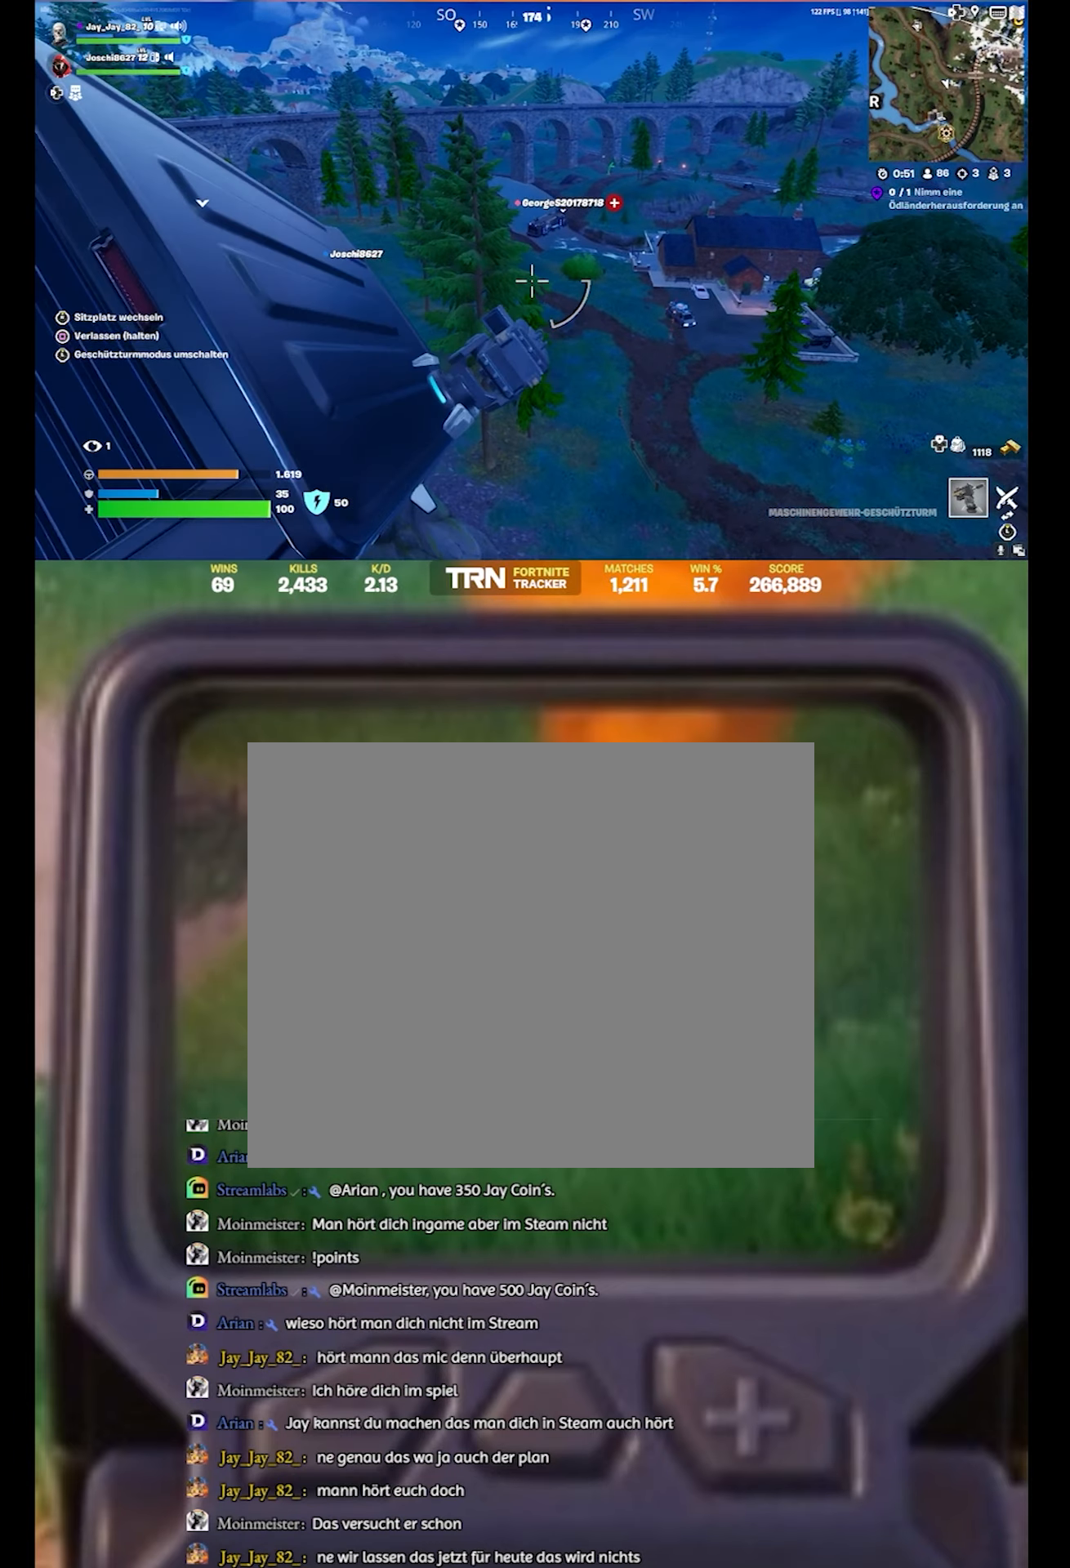
{"dt_ms": 500, "buttons": [], "left_stick": "up-right", "right_stick": "center", "events": [[16, "right_stick", "center"]]}
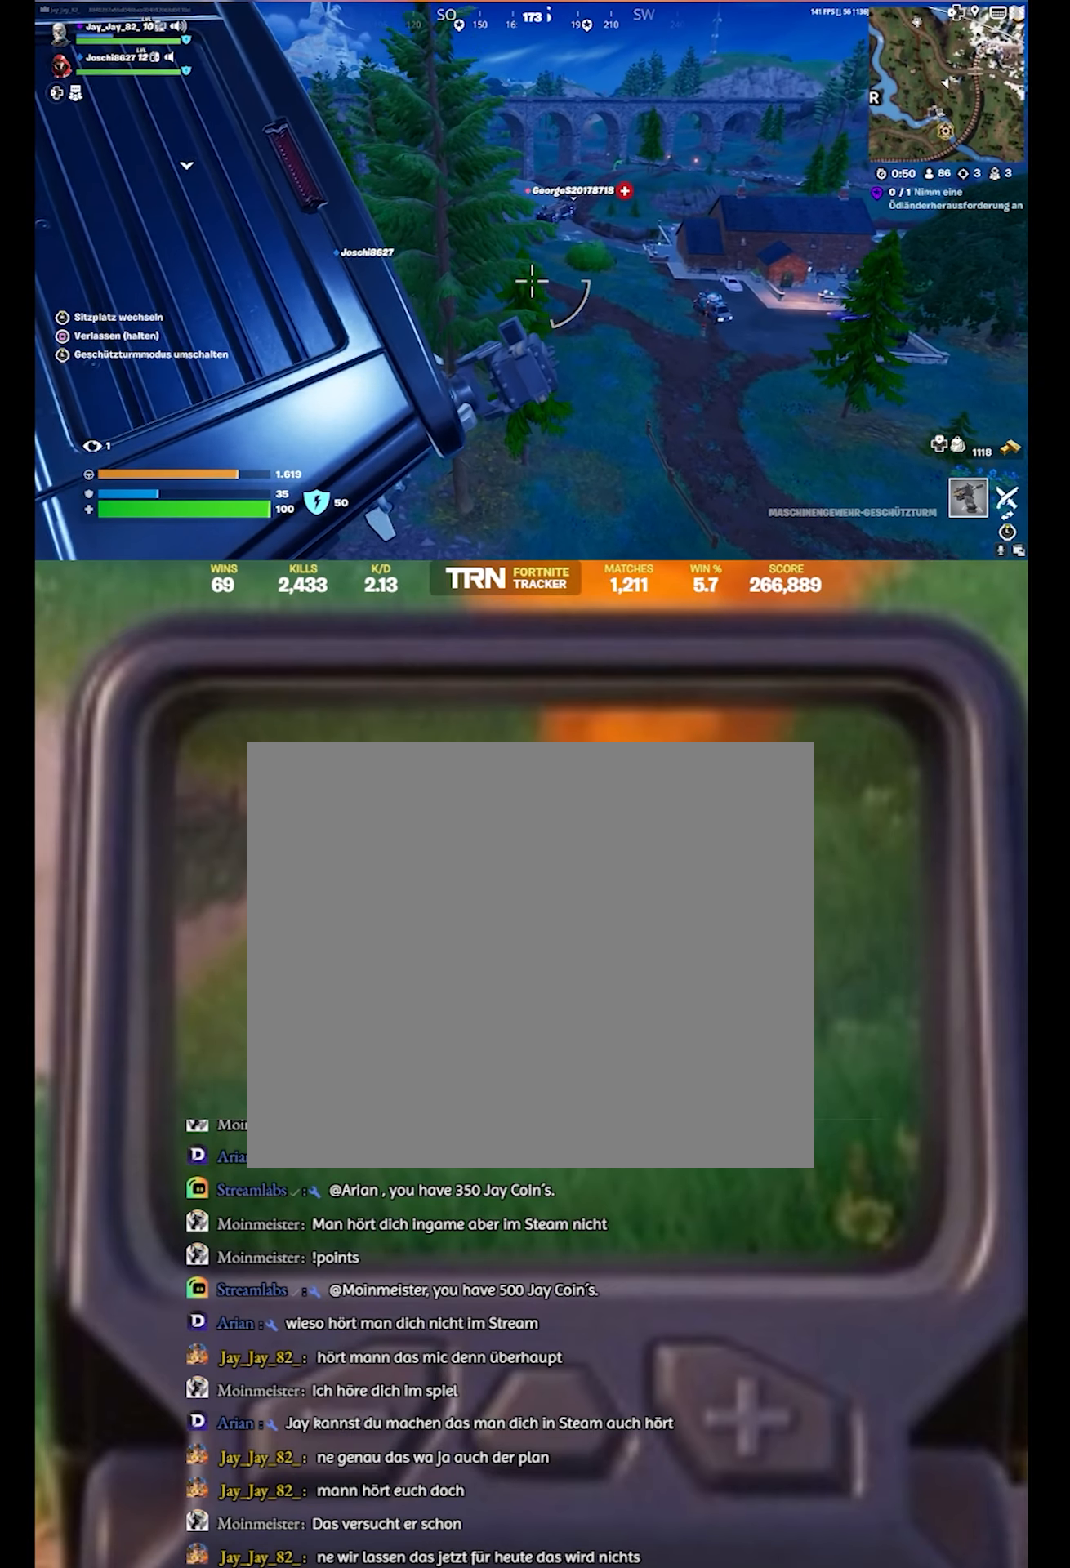
{"dt_ms": 500, "buttons": [], "left_stick": "up-right", "right_stick": "up", "events": [[433, "right_stick", "up"]]}
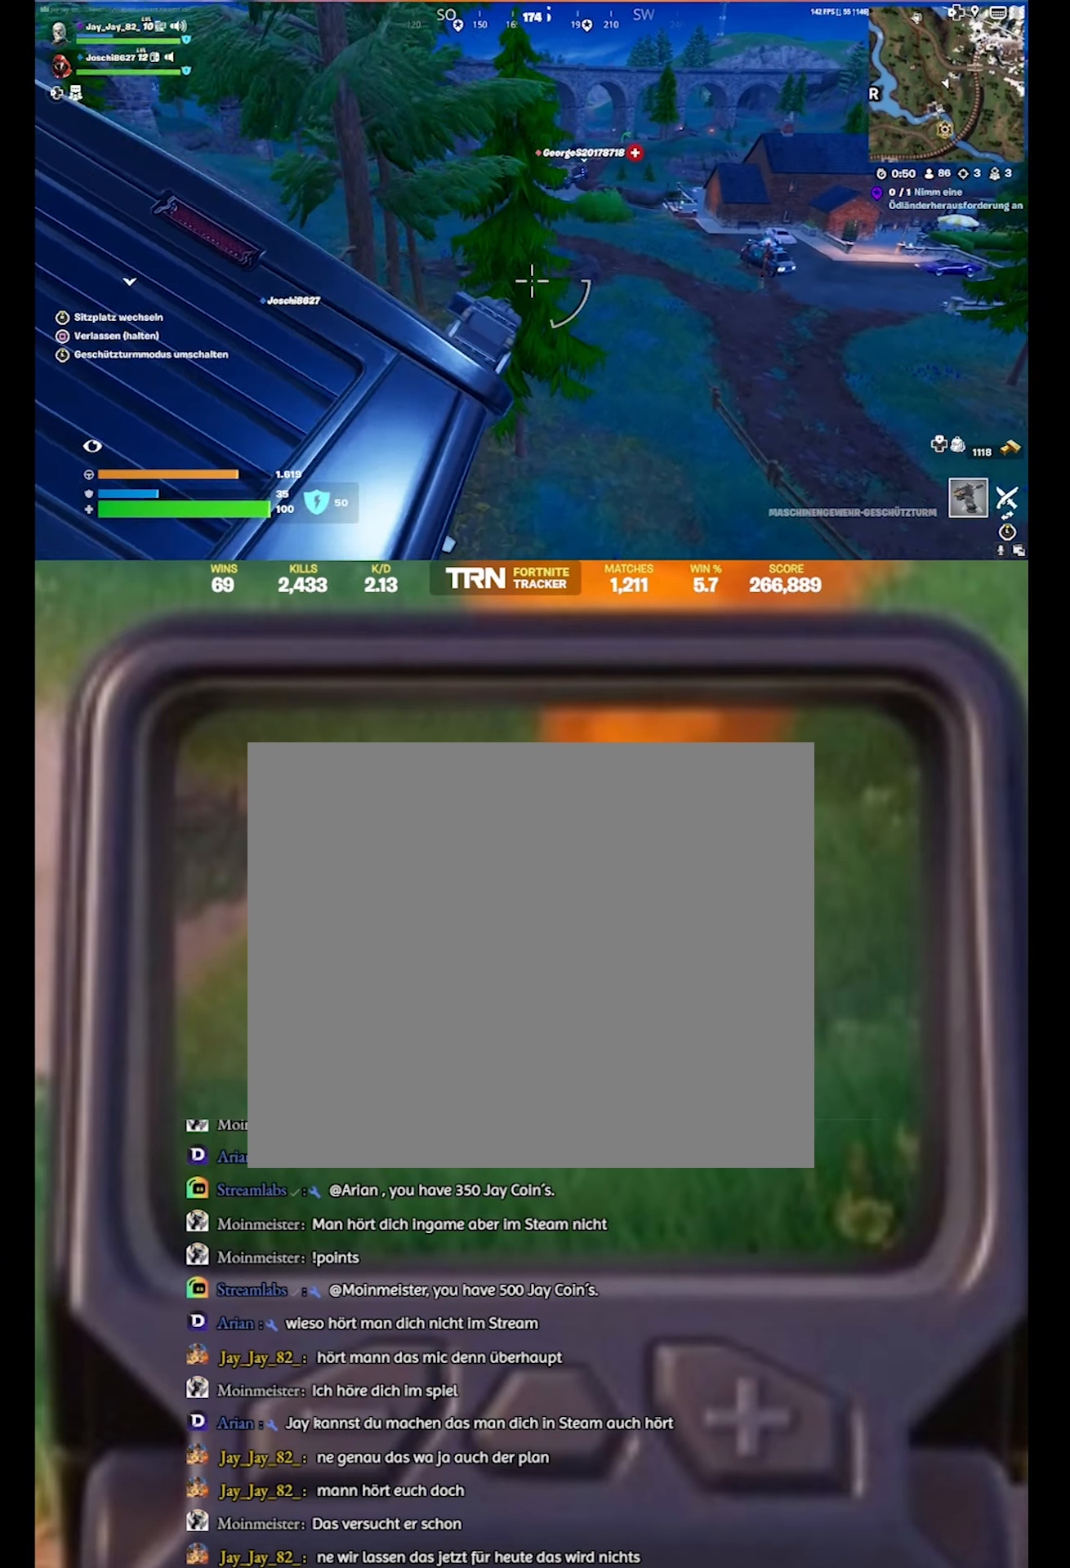
{"dt_ms": 500, "buttons": [], "left_stick": "up-right", "right_stick": "center", "events": [[200, "right_stick", "up-left"], [300, "right_stick", "center"]]}
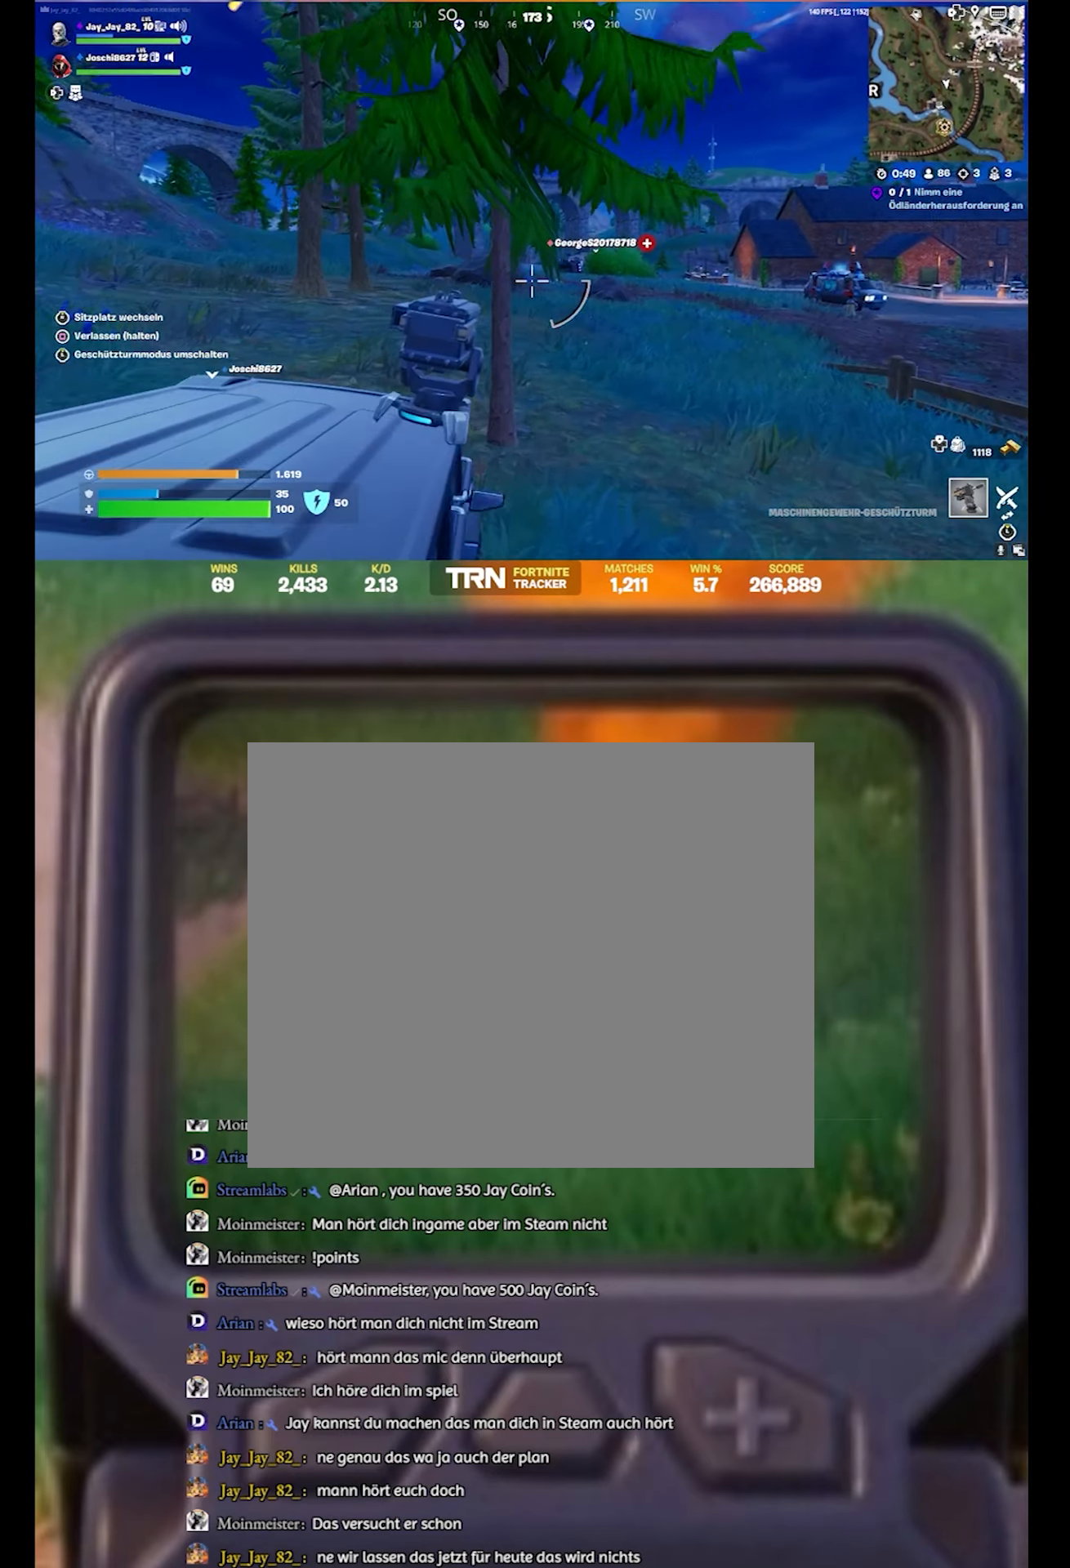
{"dt_ms": 500, "buttons": [], "left_stick": "up-right", "right_stick": "down-right", "events": [[300, "right_stick", "down-right"]]}
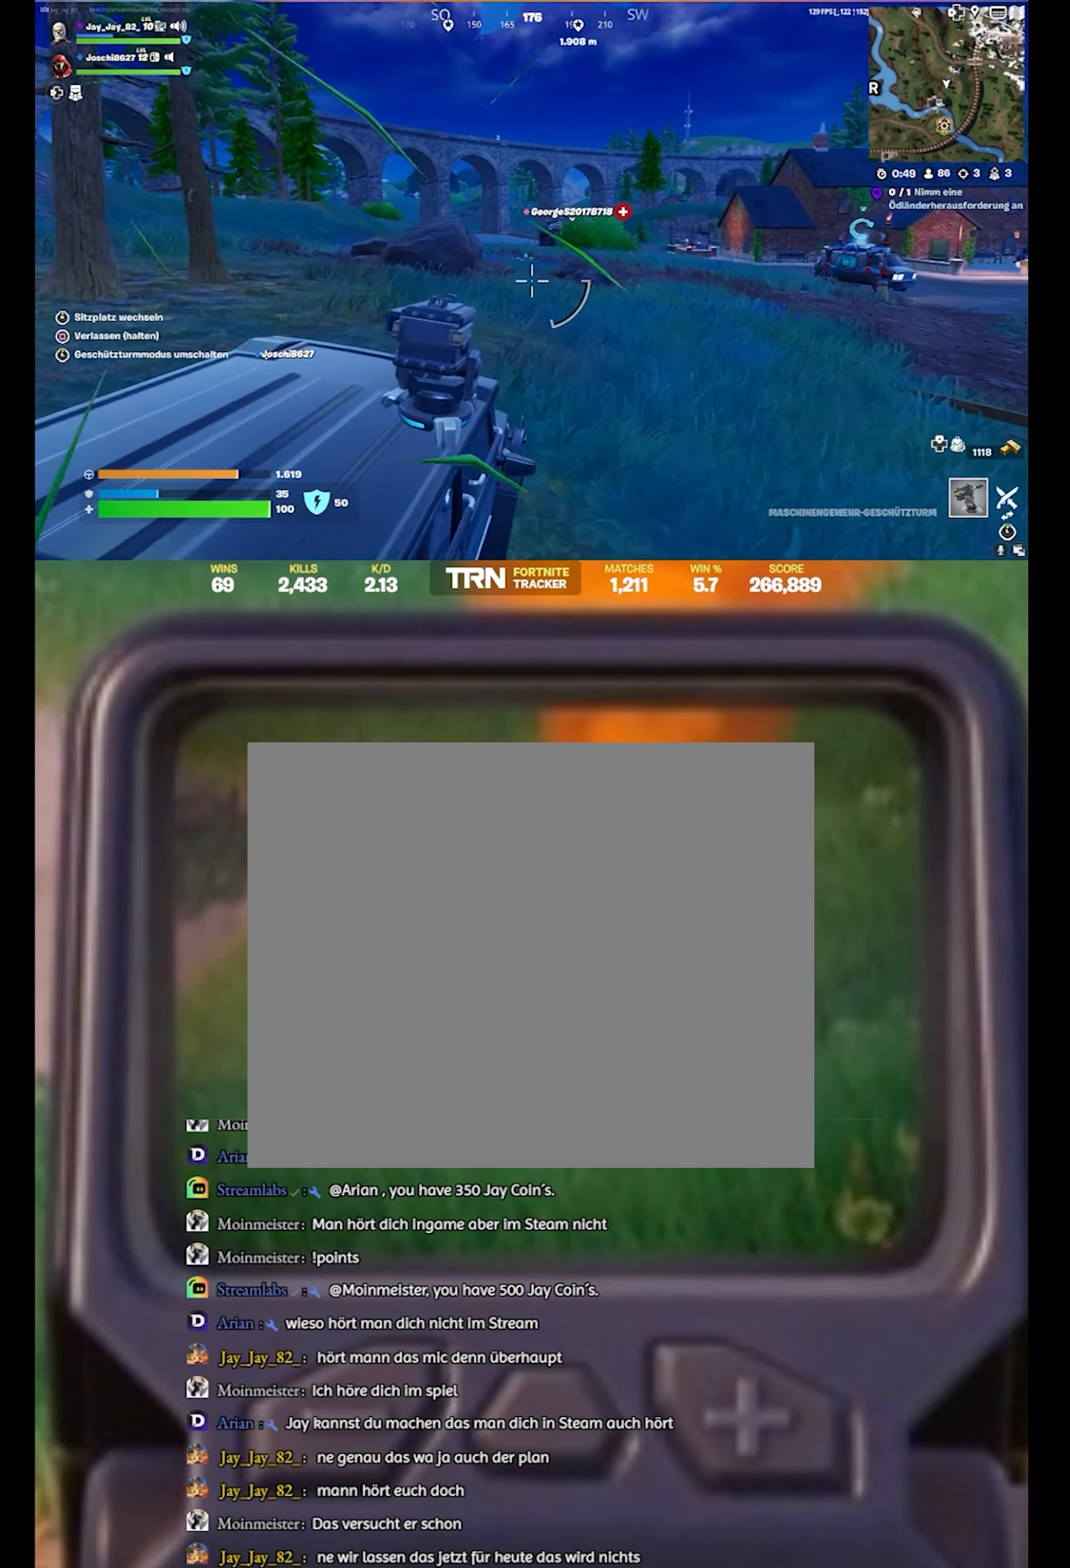
{"dt_ms": 500, "buttons": [], "left_stick": "up", "right_stick": "center", "events": [[83, "right_stick", "center"], [300, "right_stick", "right"], [433, "left_stick", "up"], [500, "right_stick", "center"]]}
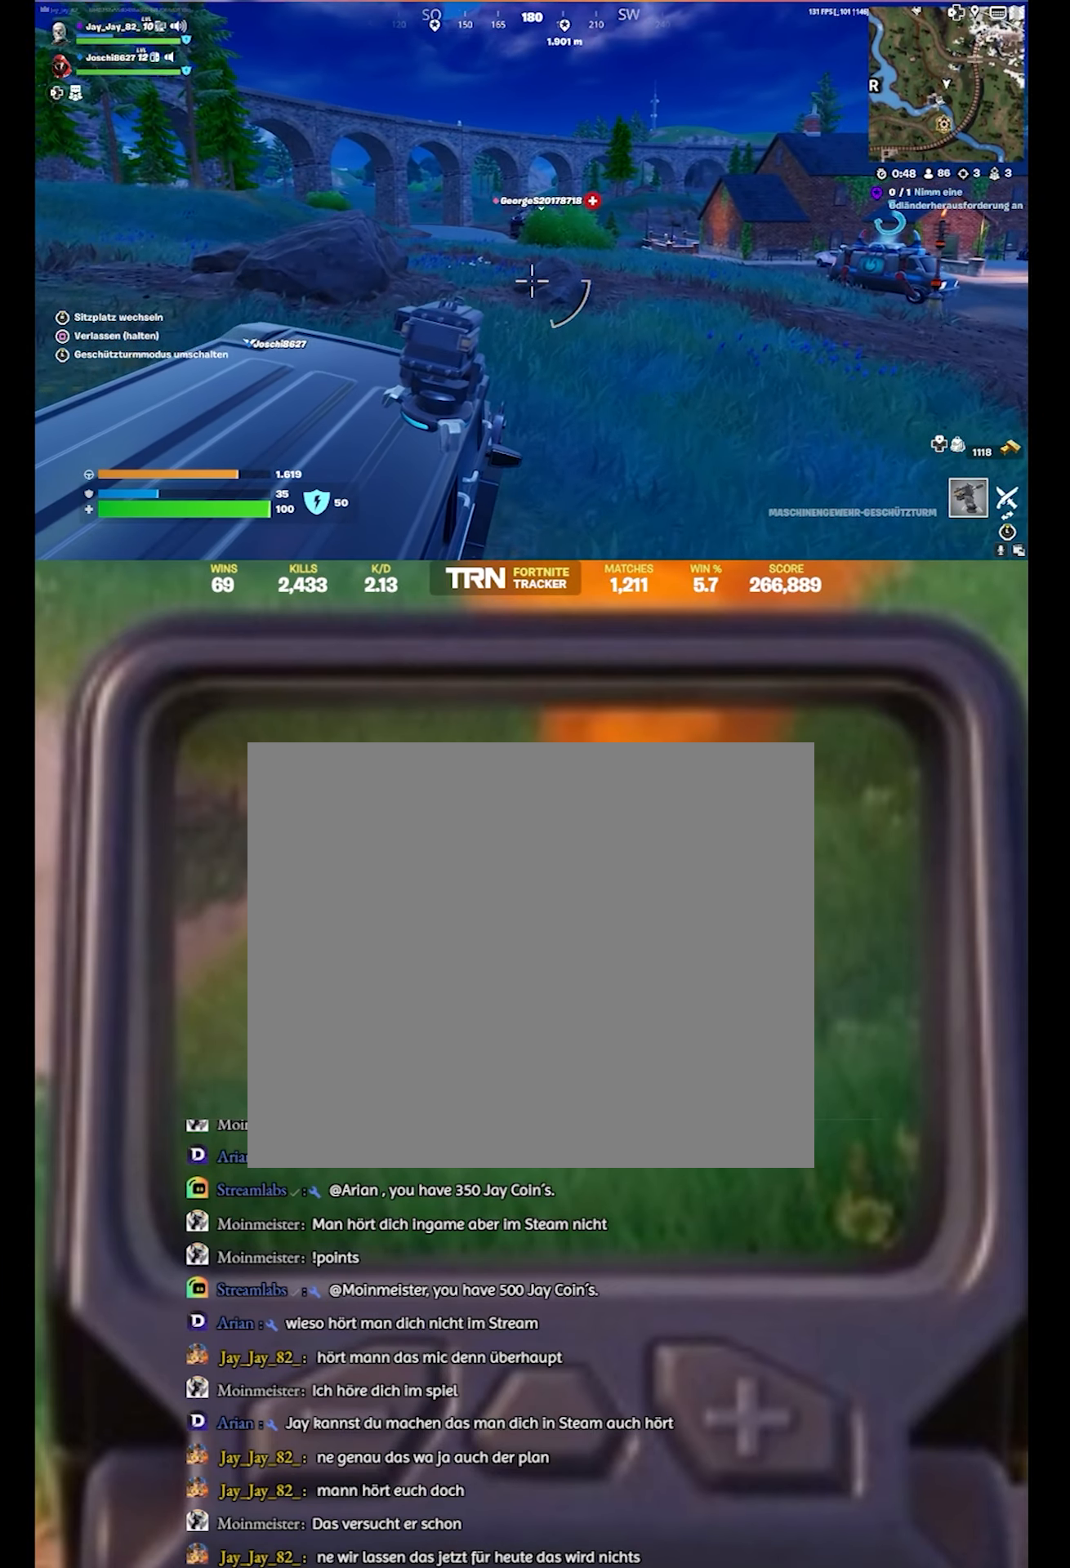
{"dt_ms": 500, "buttons": ["L2"], "left_stick": "up", "right_stick": "up", "events": [[266, "right_stick", "up-right"], [400, "right_stick", "up"], [450, "L2", "down"]]}
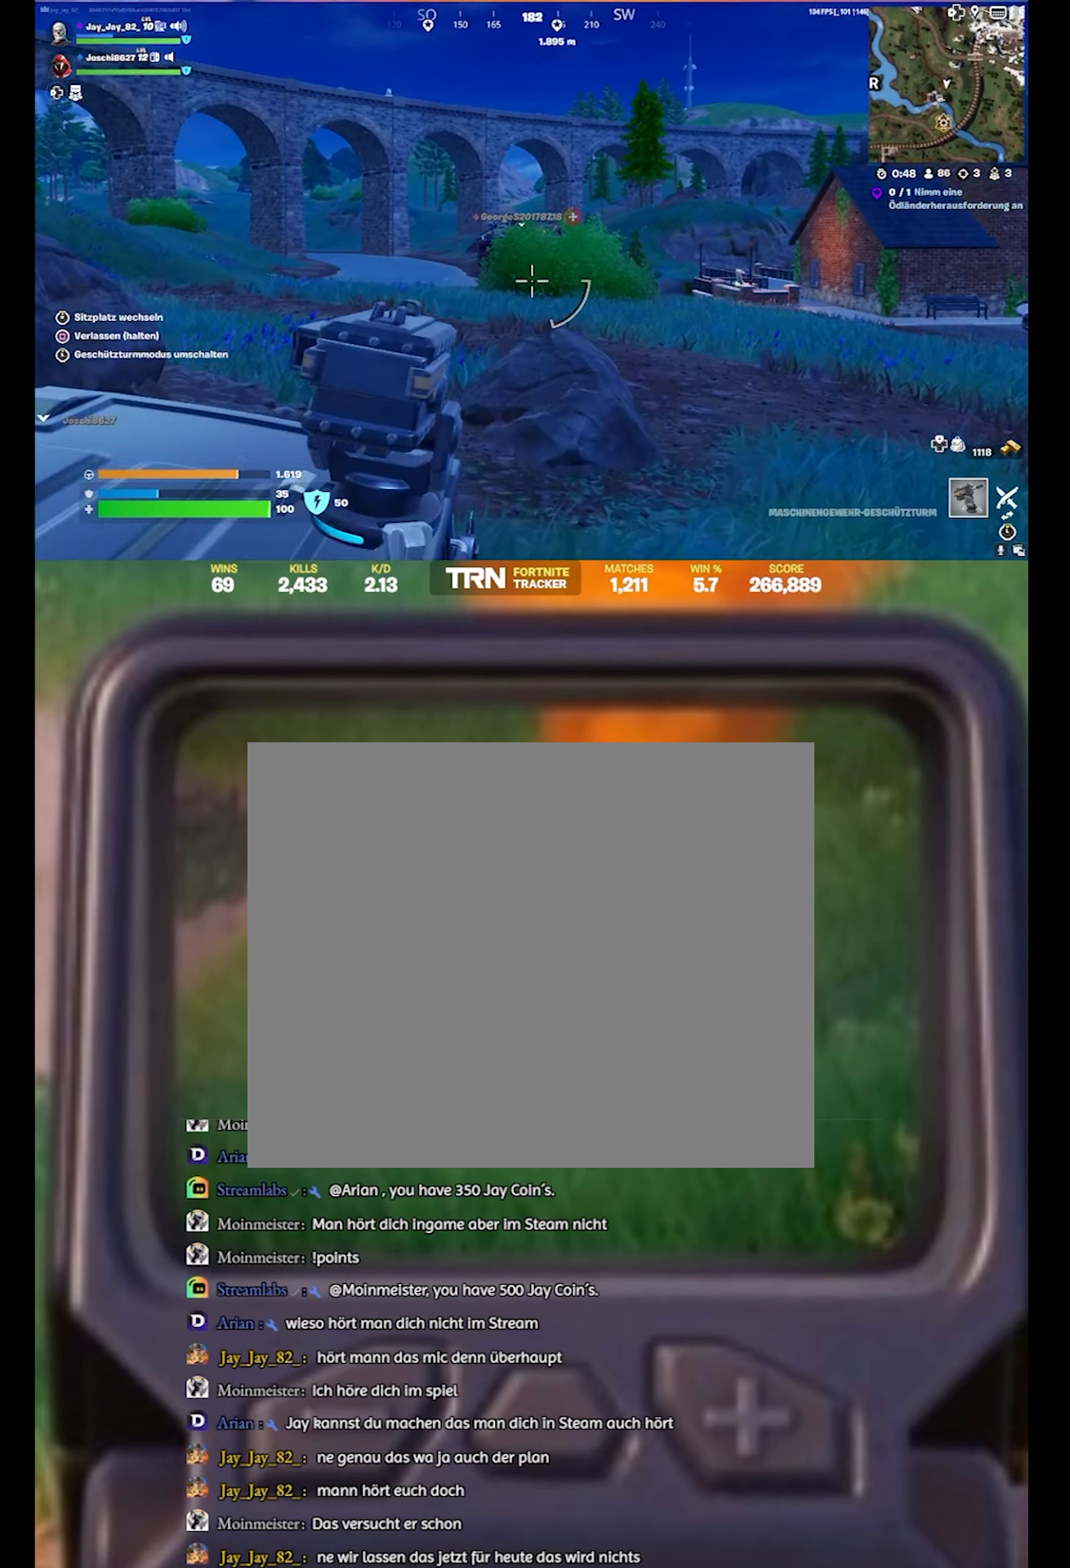
{"dt_ms": 500, "buttons": ["L2"], "left_stick": "up", "right_stick": "up-left", "events": [[200, "right_stick", "left"], [400, "right_stick", "up-left"]]}
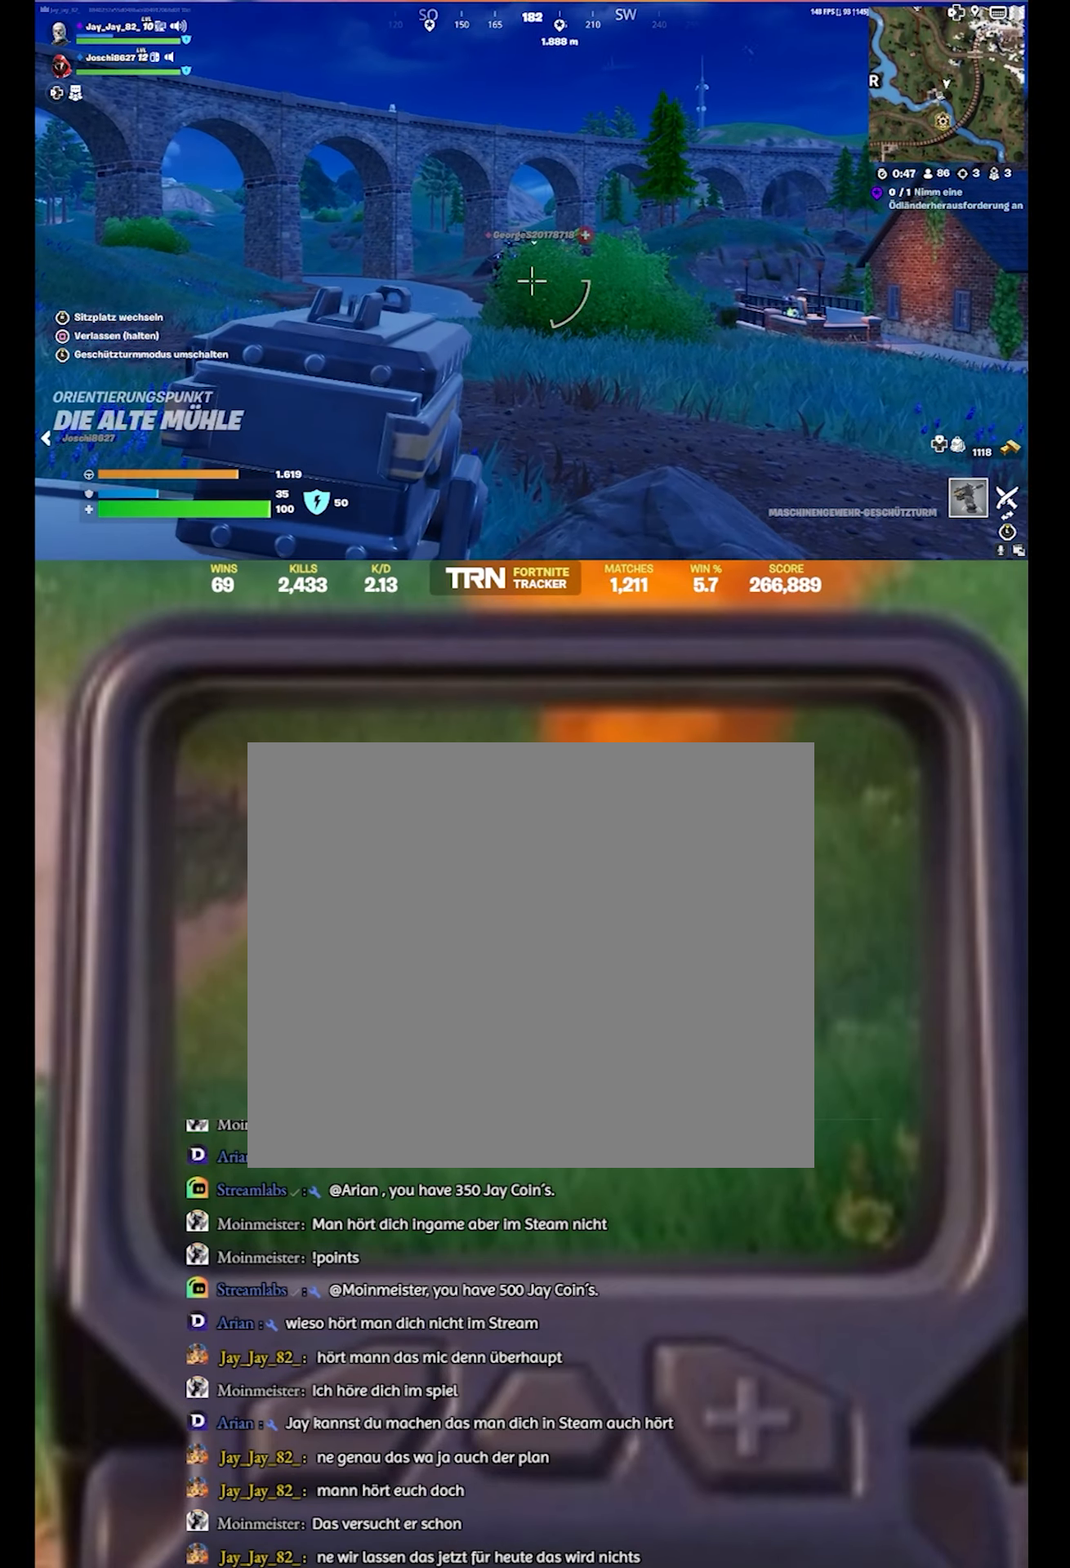
{"dt_ms": 500, "buttons": ["L2"], "left_stick": "up", "right_stick": "up-right", "events": [[250, "right_stick", "center"], [416, "right_stick", "up-right"]]}
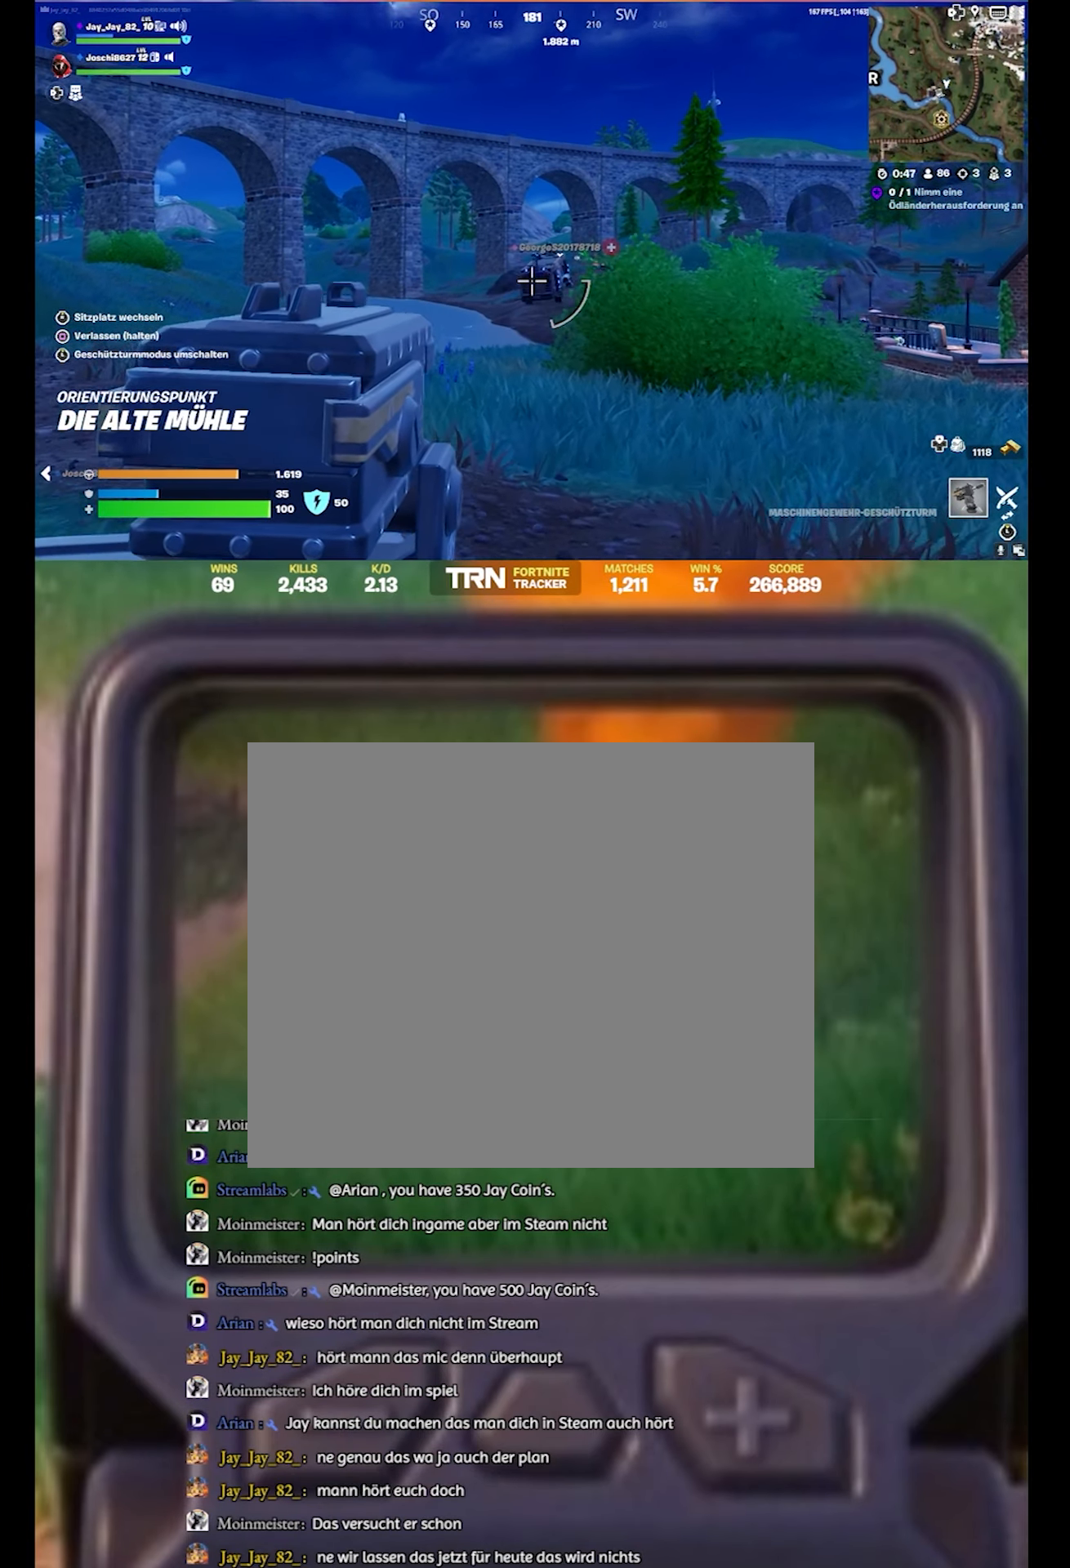
{"dt_ms": 500, "buttons": ["L2"], "left_stick": "up-right", "right_stick": "right", "events": [[116, "right_stick", "center"], [133, "left_stick", "up-right"], [400, "right_stick", "right"]]}
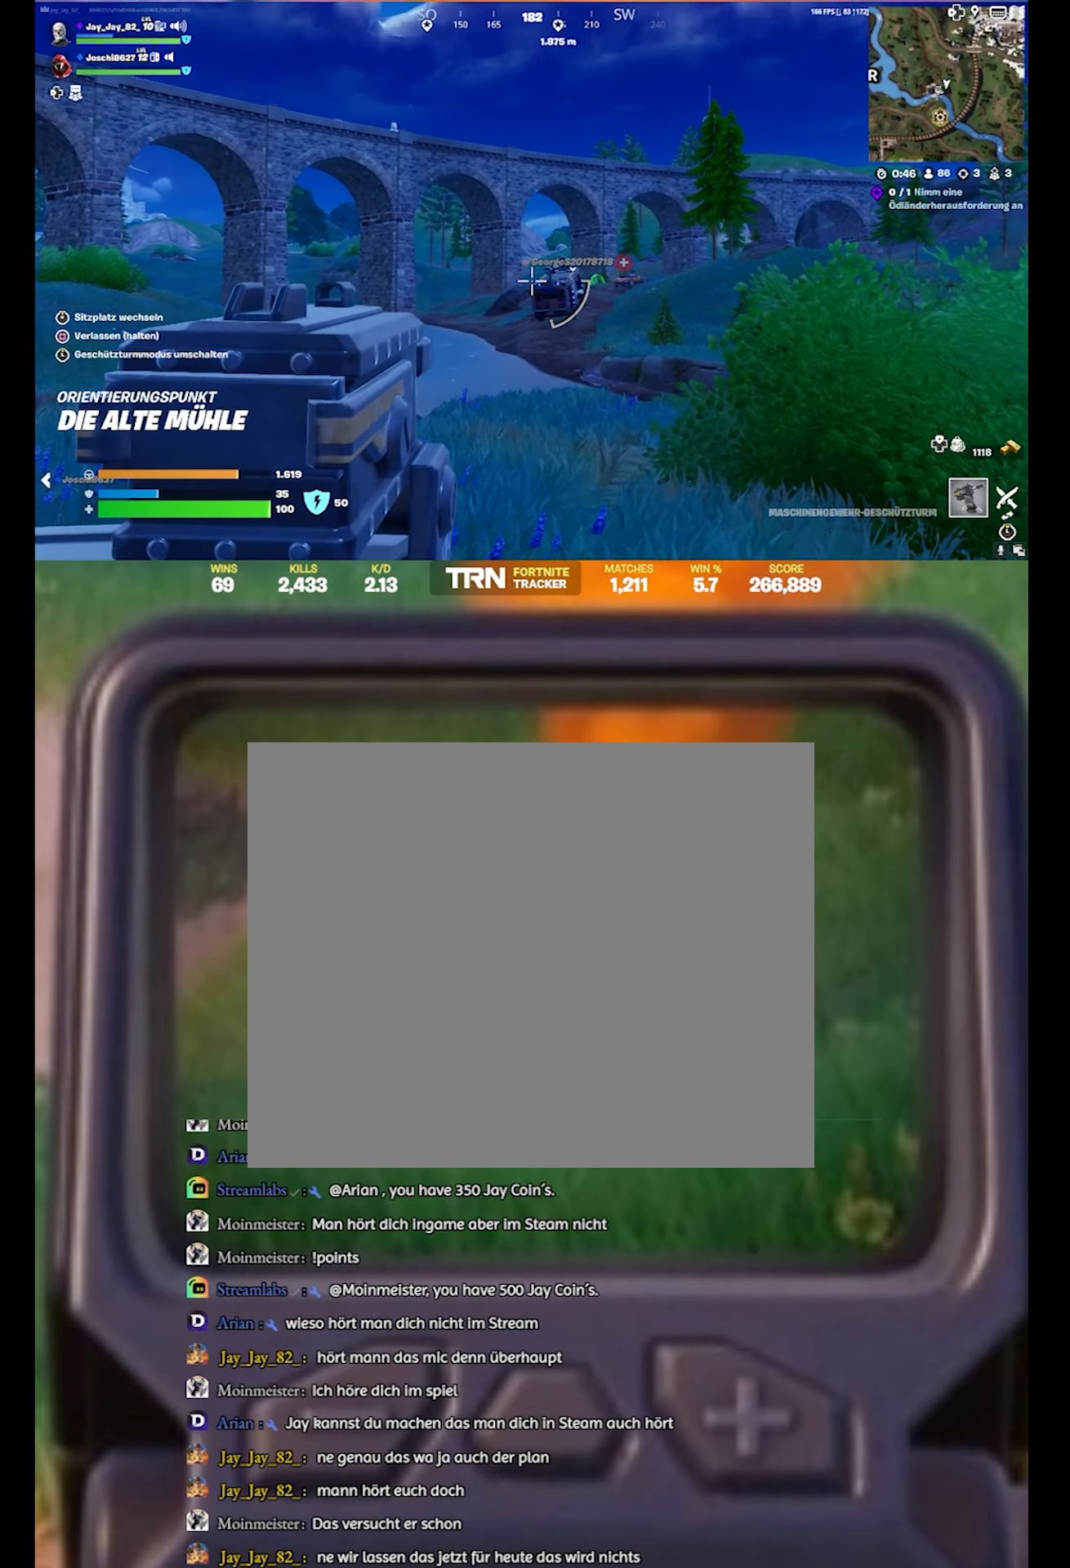
{"dt_ms": 500, "buttons": [], "left_stick": "up-right", "right_stick": "down-right", "events": [[267, "L2", "up"], [267, "right_stick", "down-right"]]}
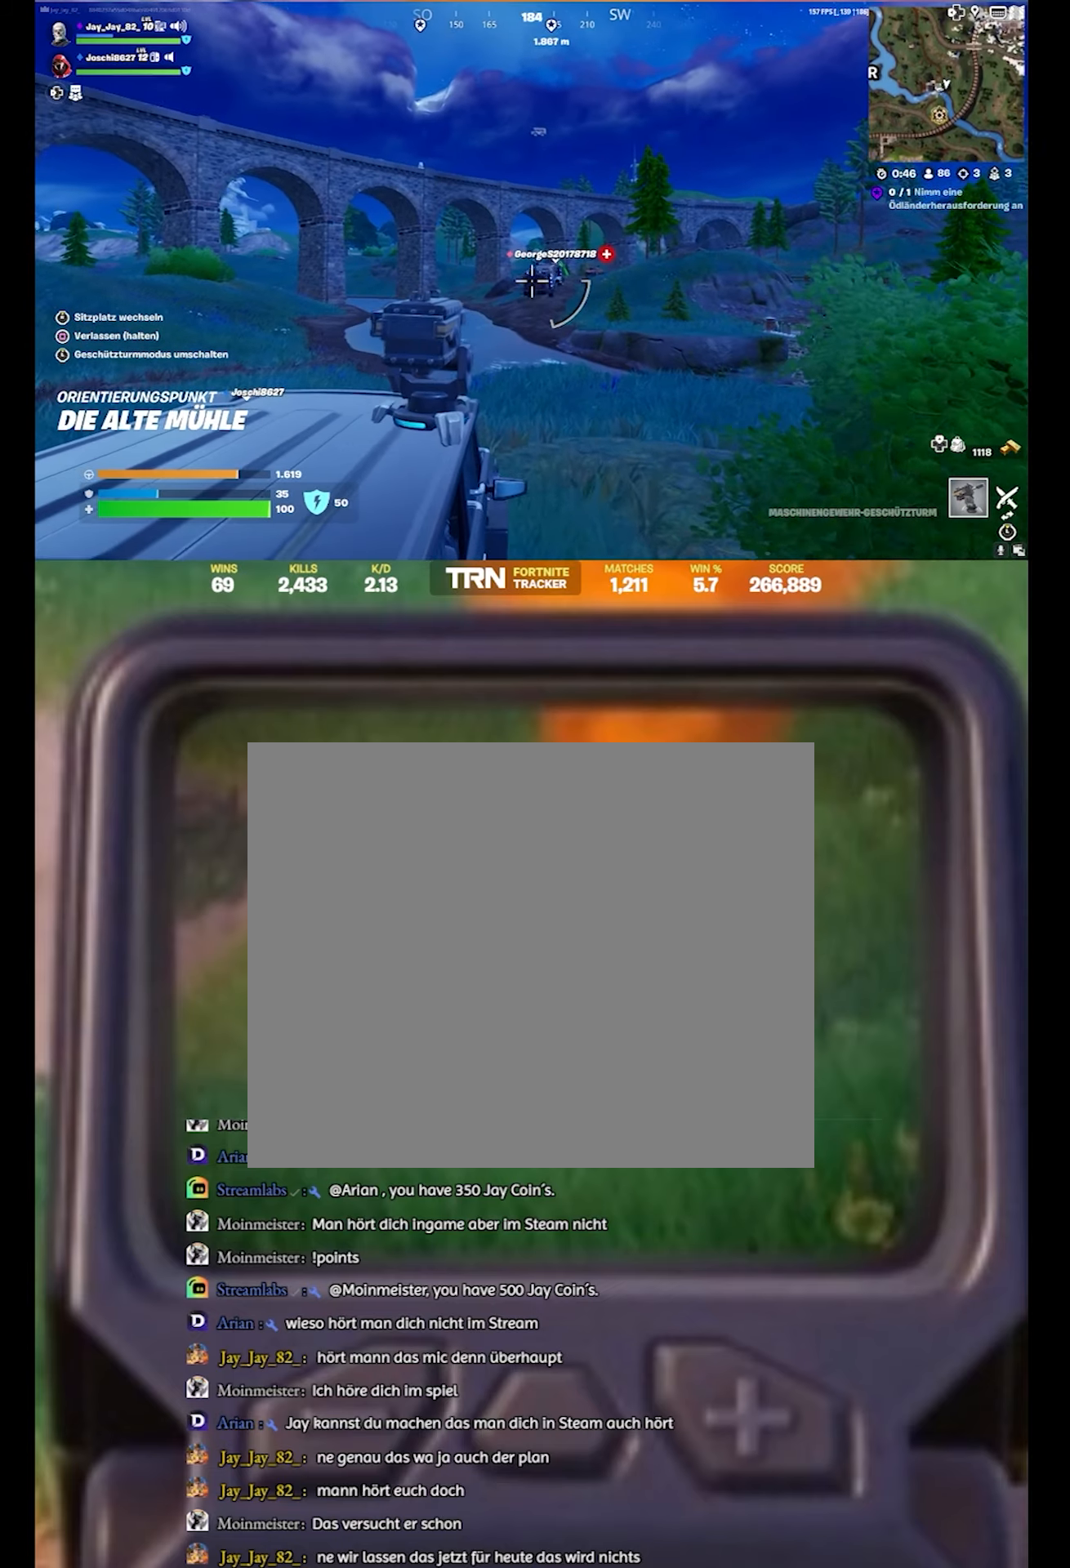
{"dt_ms": 500, "buttons": [], "left_stick": "up-right", "right_stick": "center", "events": [[333, "right_stick", "center"]]}
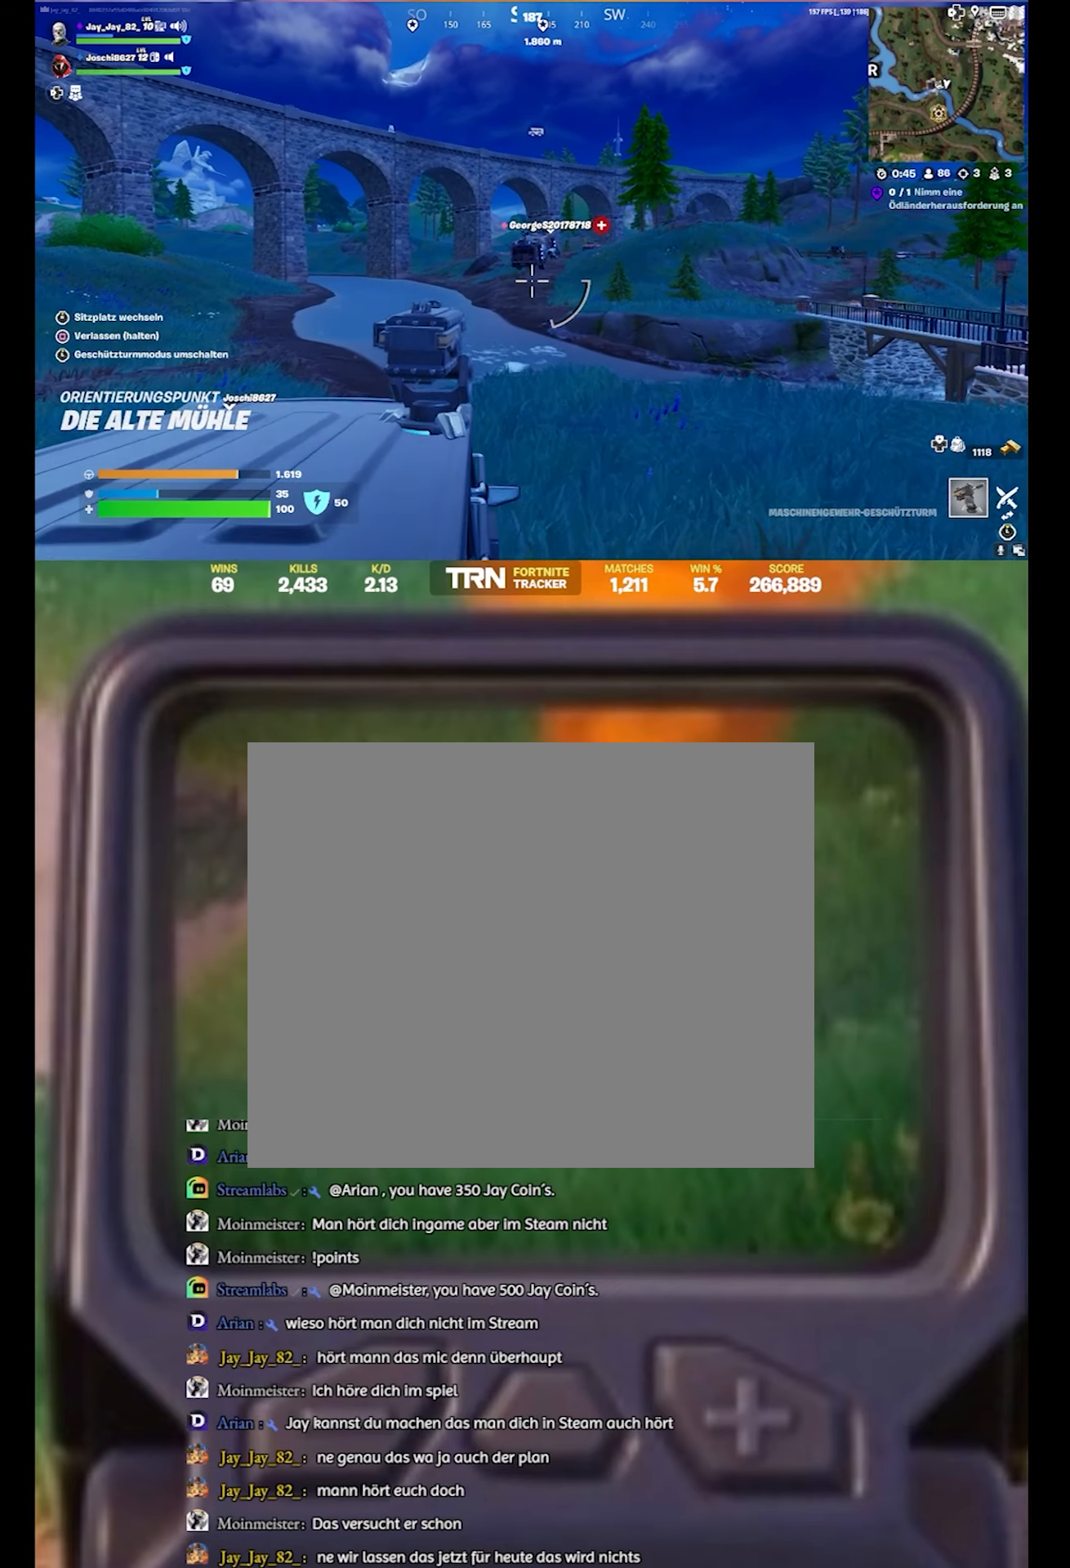
{"dt_ms": 500, "buttons": [], "left_stick": "up-right", "right_stick": "down-right", "events": [[133, "right_stick", "down-right"], [183, "right_stick", "right"], [283, "right_stick", "down-right"]]}
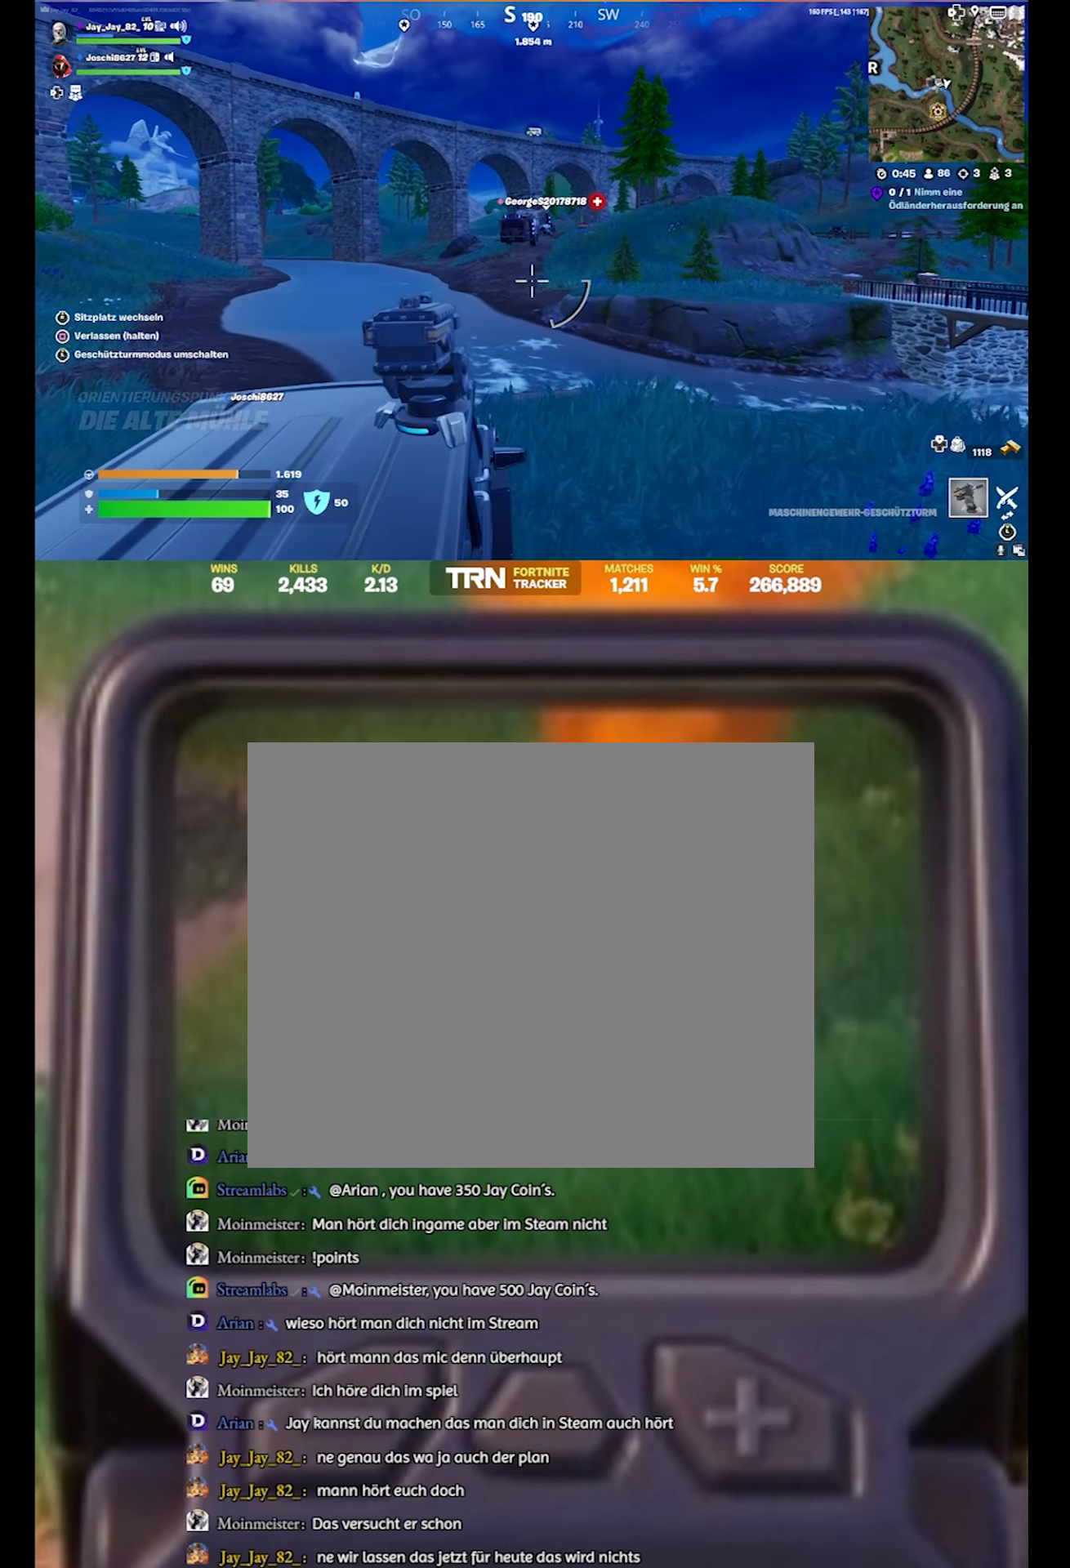
{"dt_ms": 500, "buttons": [], "left_stick": "up-right", "right_stick": "center", "events": [[317, "right_stick", "center"]]}
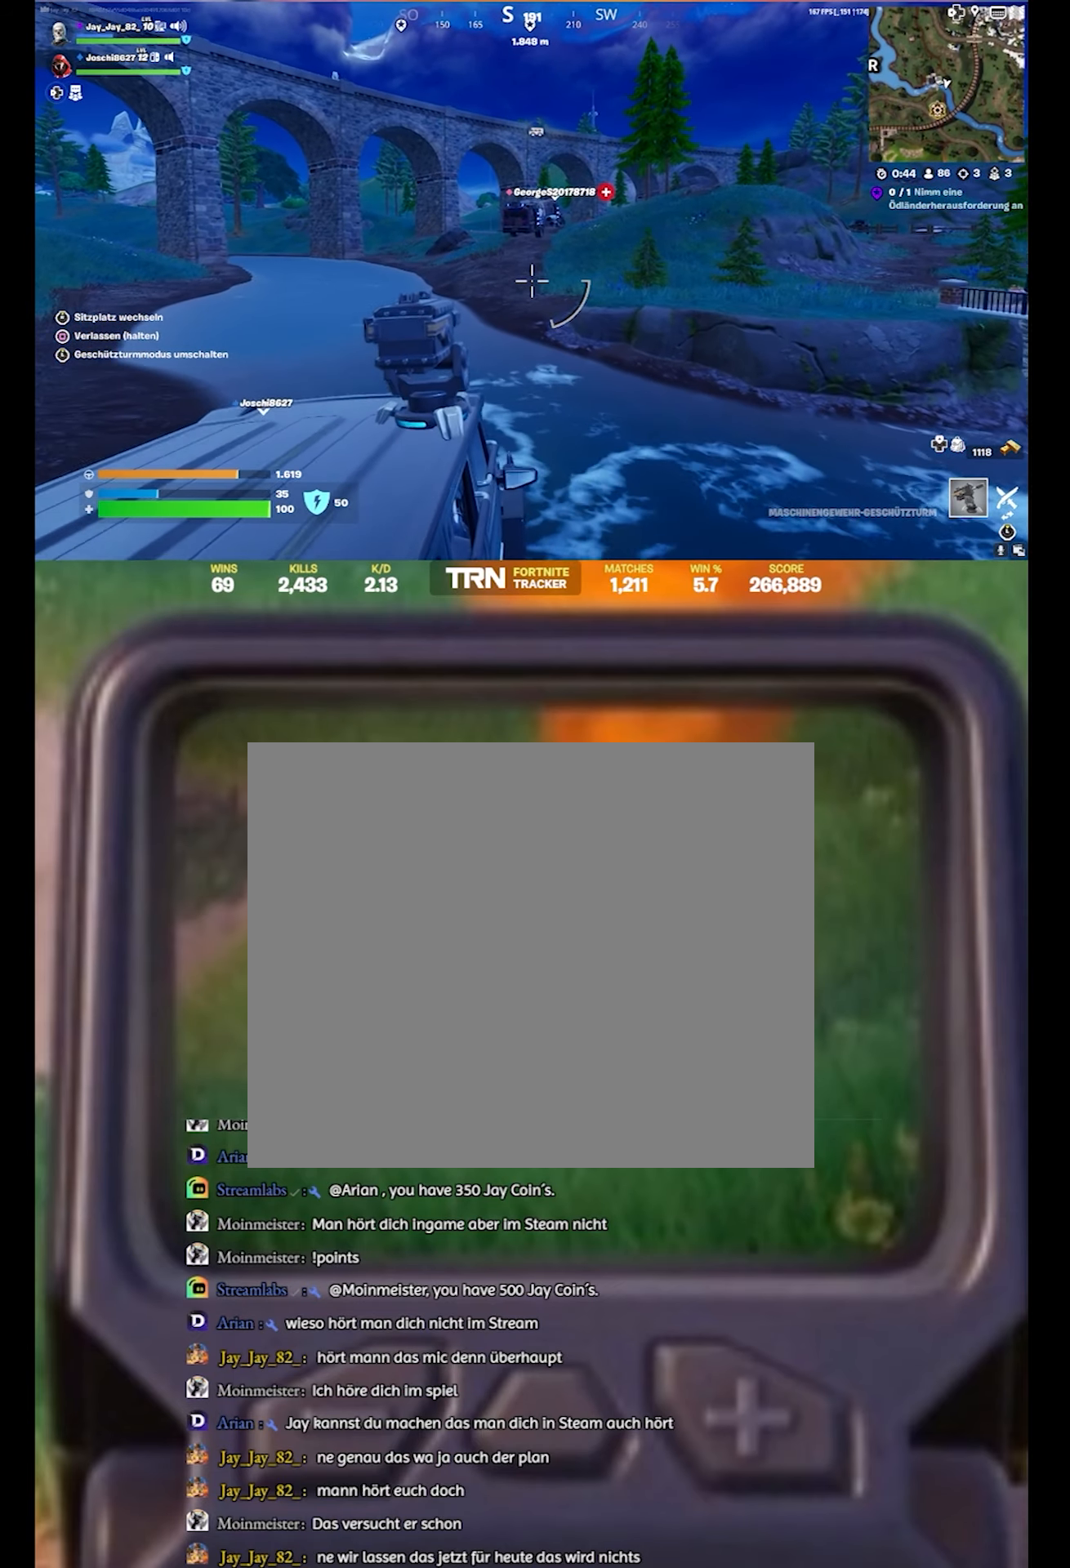
{"dt_ms": 500, "buttons": [], "left_stick": "up", "right_stick": "center", "events": [[433, "left_stick", "up"]]}
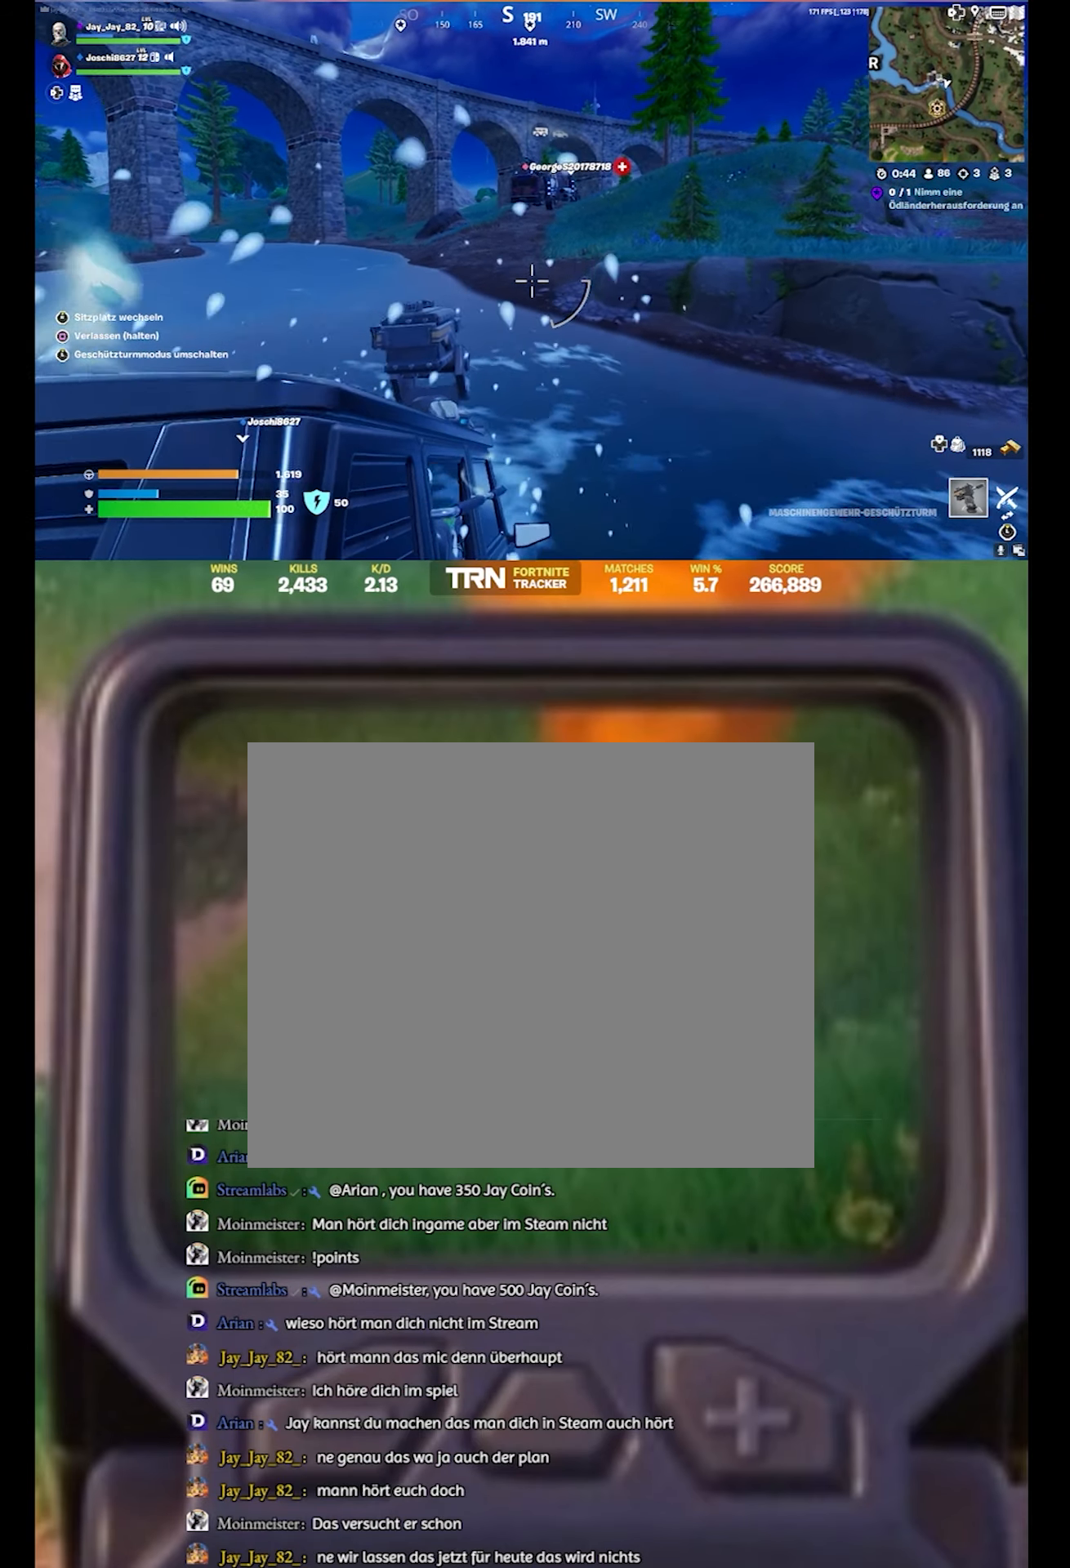
{"dt_ms": 500, "buttons": [], "left_stick": "up", "right_stick": "center", "events": []}
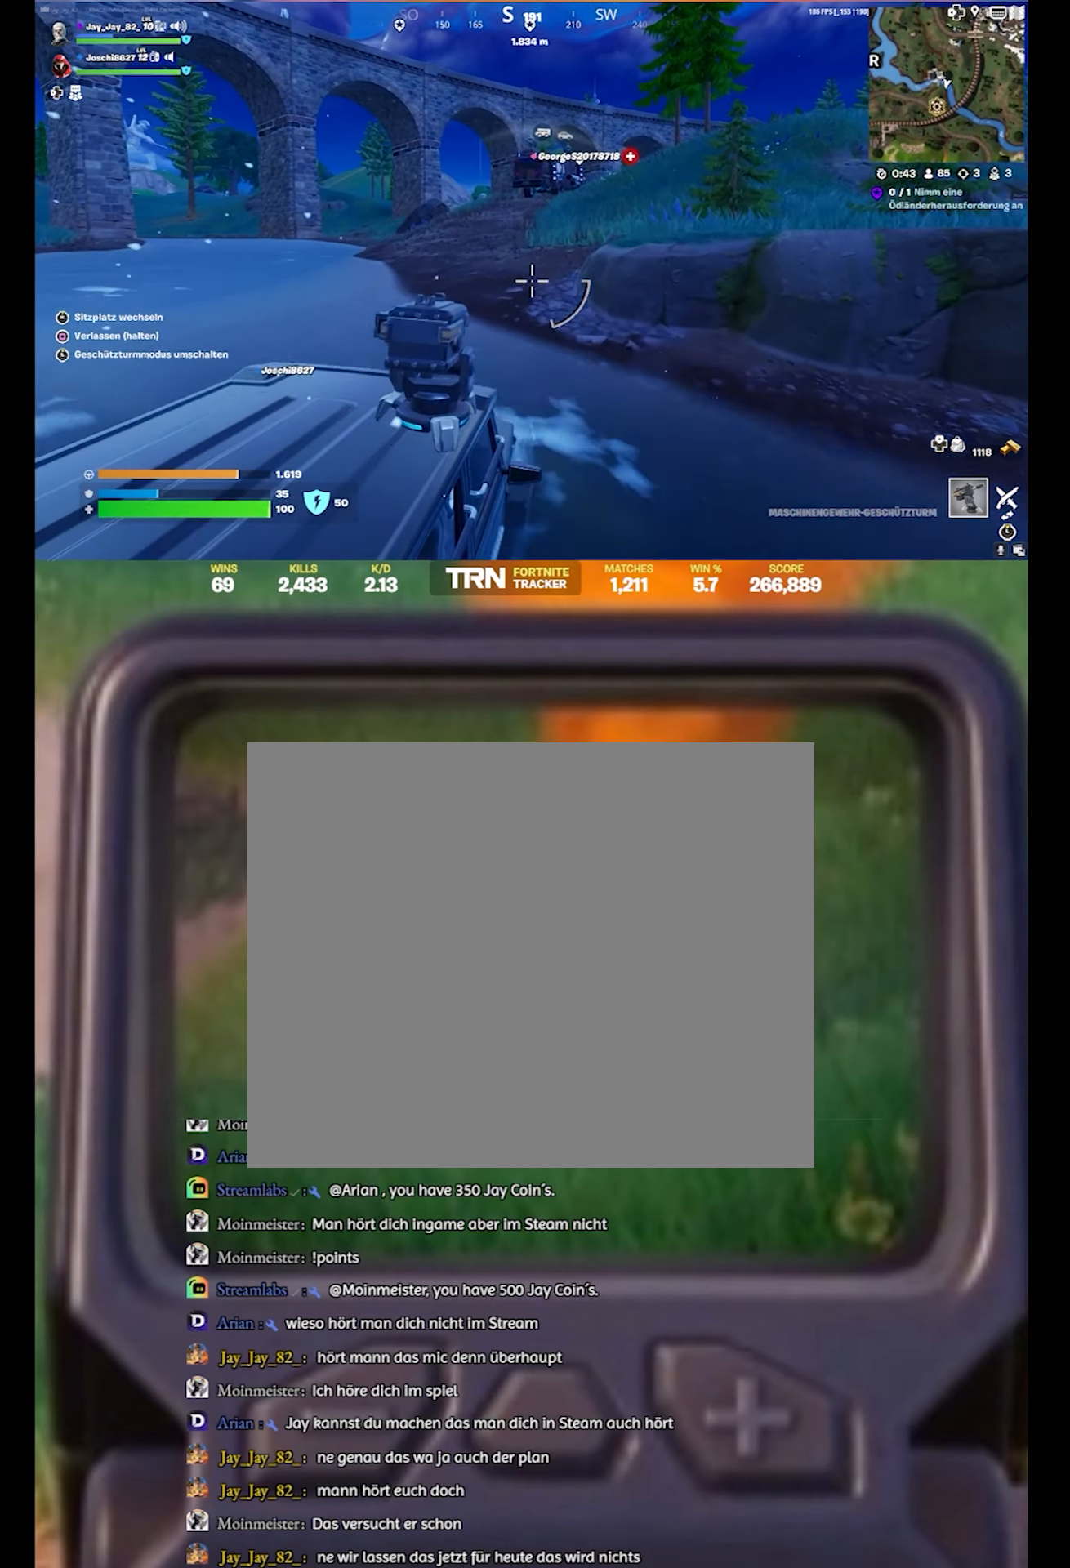
{"dt_ms": 500, "buttons": [], "left_stick": "up", "right_stick": "center", "events": [[167, "right_stick", "right"], [400, "right_stick", "center"]]}
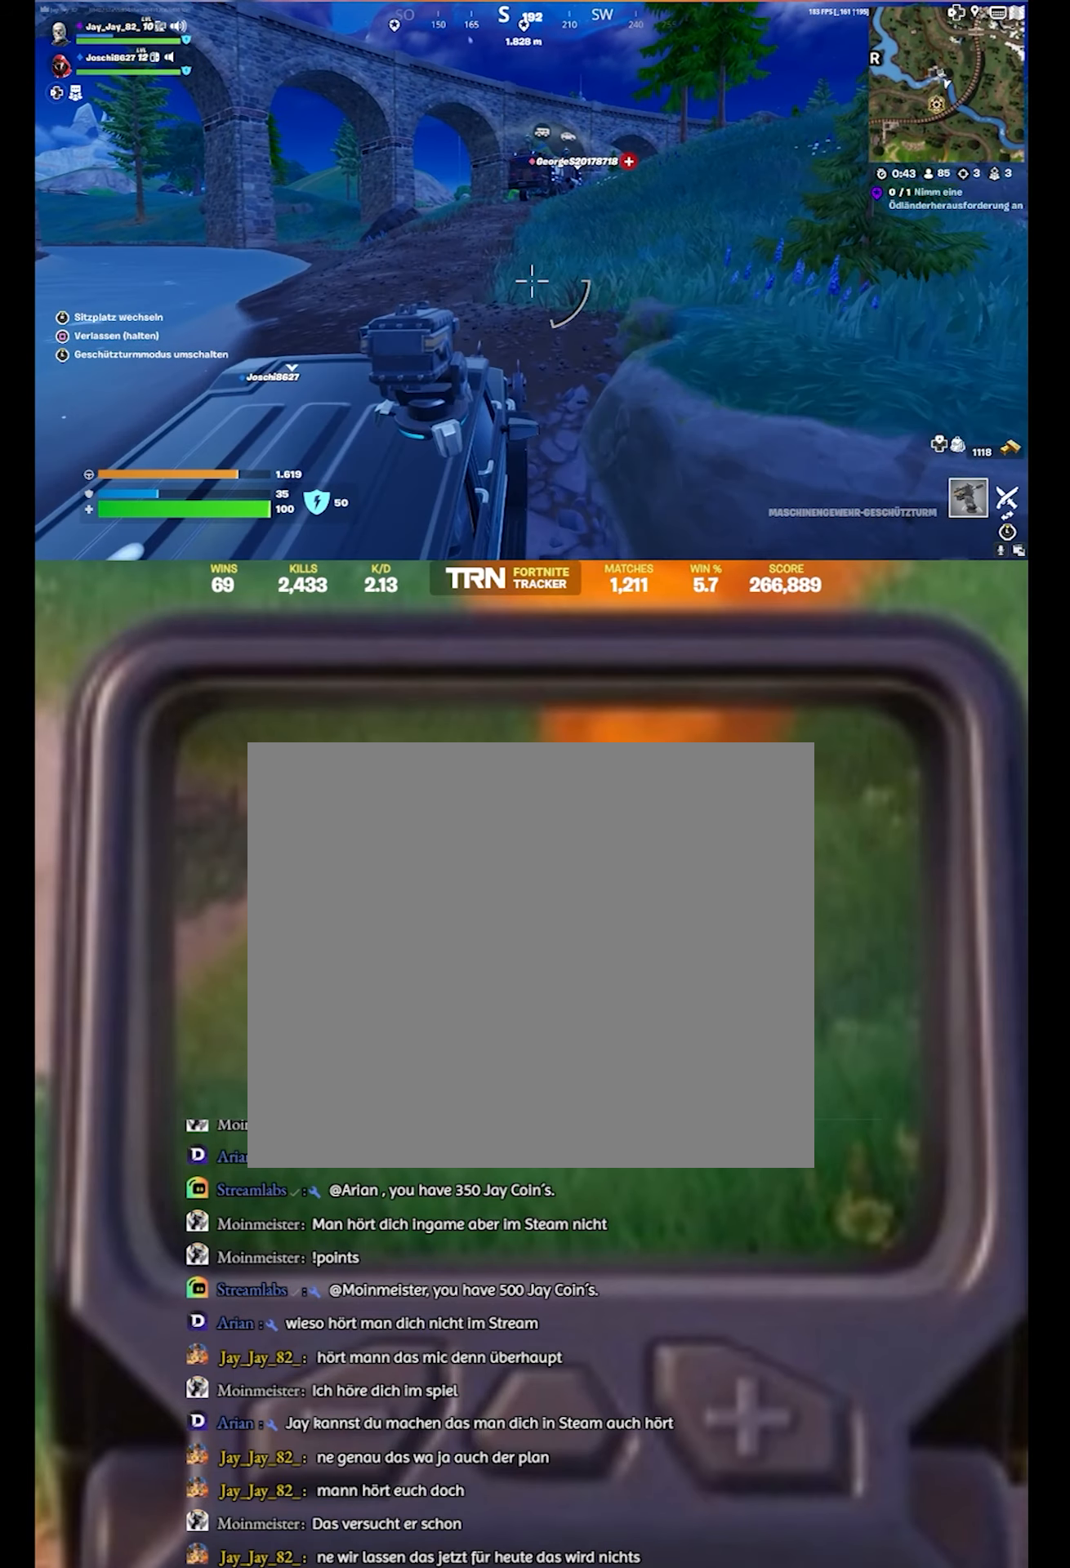
{"dt_ms": 500, "buttons": [], "left_stick": "up", "right_stick": "center", "events": [[67, "right_stick", "right"], [300, "right_stick", "center"]]}
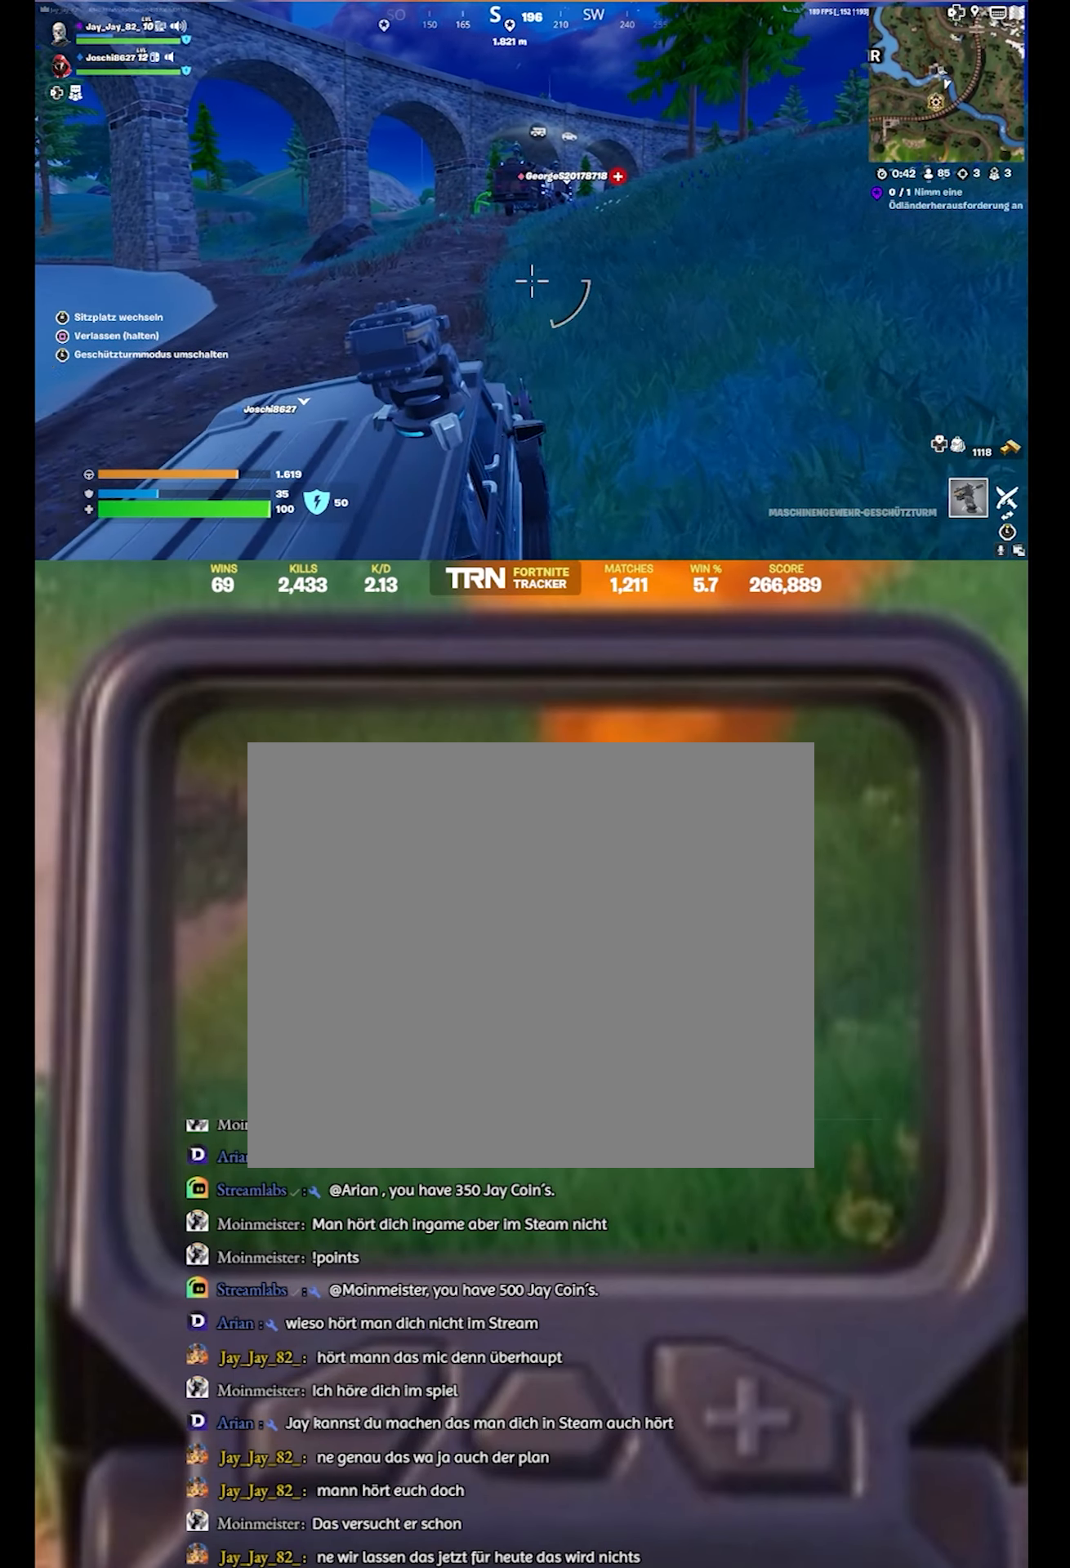
{"dt_ms": 500, "buttons": [], "left_stick": "up", "right_stick": "down-right", "events": [[33, "right_stick", "right"], [283, "right_stick", "center"], [450, "right_stick", "down-right"]]}
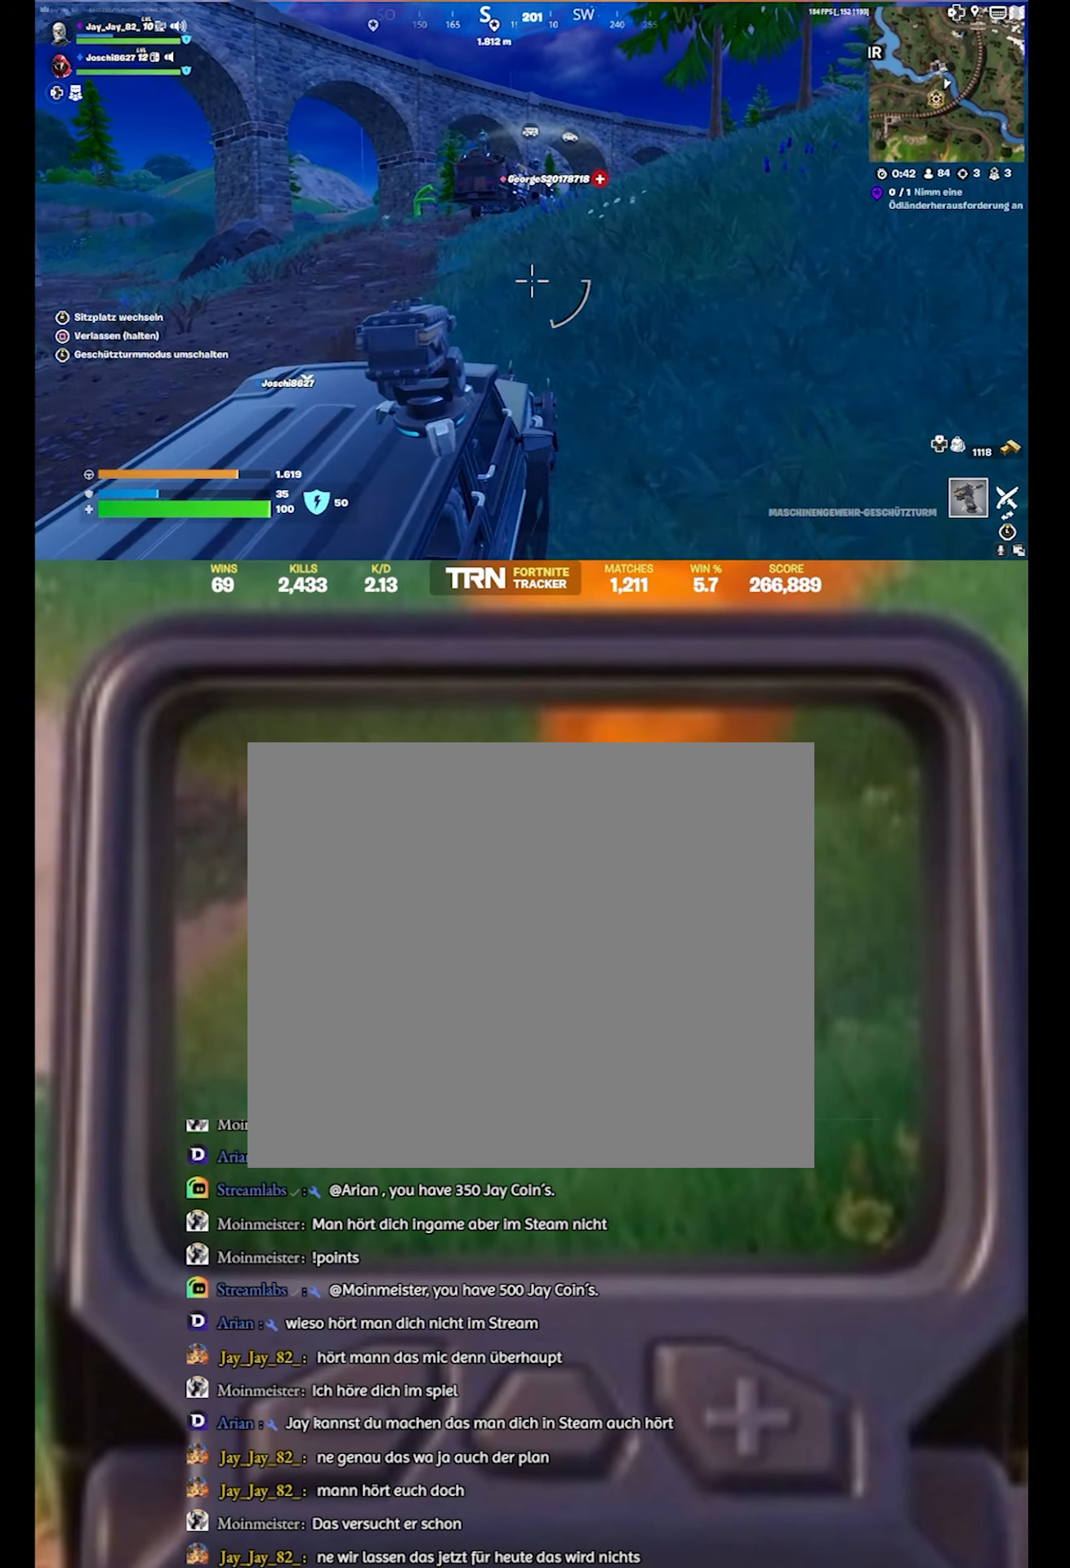
{"dt_ms": 500, "buttons": [], "left_stick": "up", "right_stick": "down-right", "events": []}
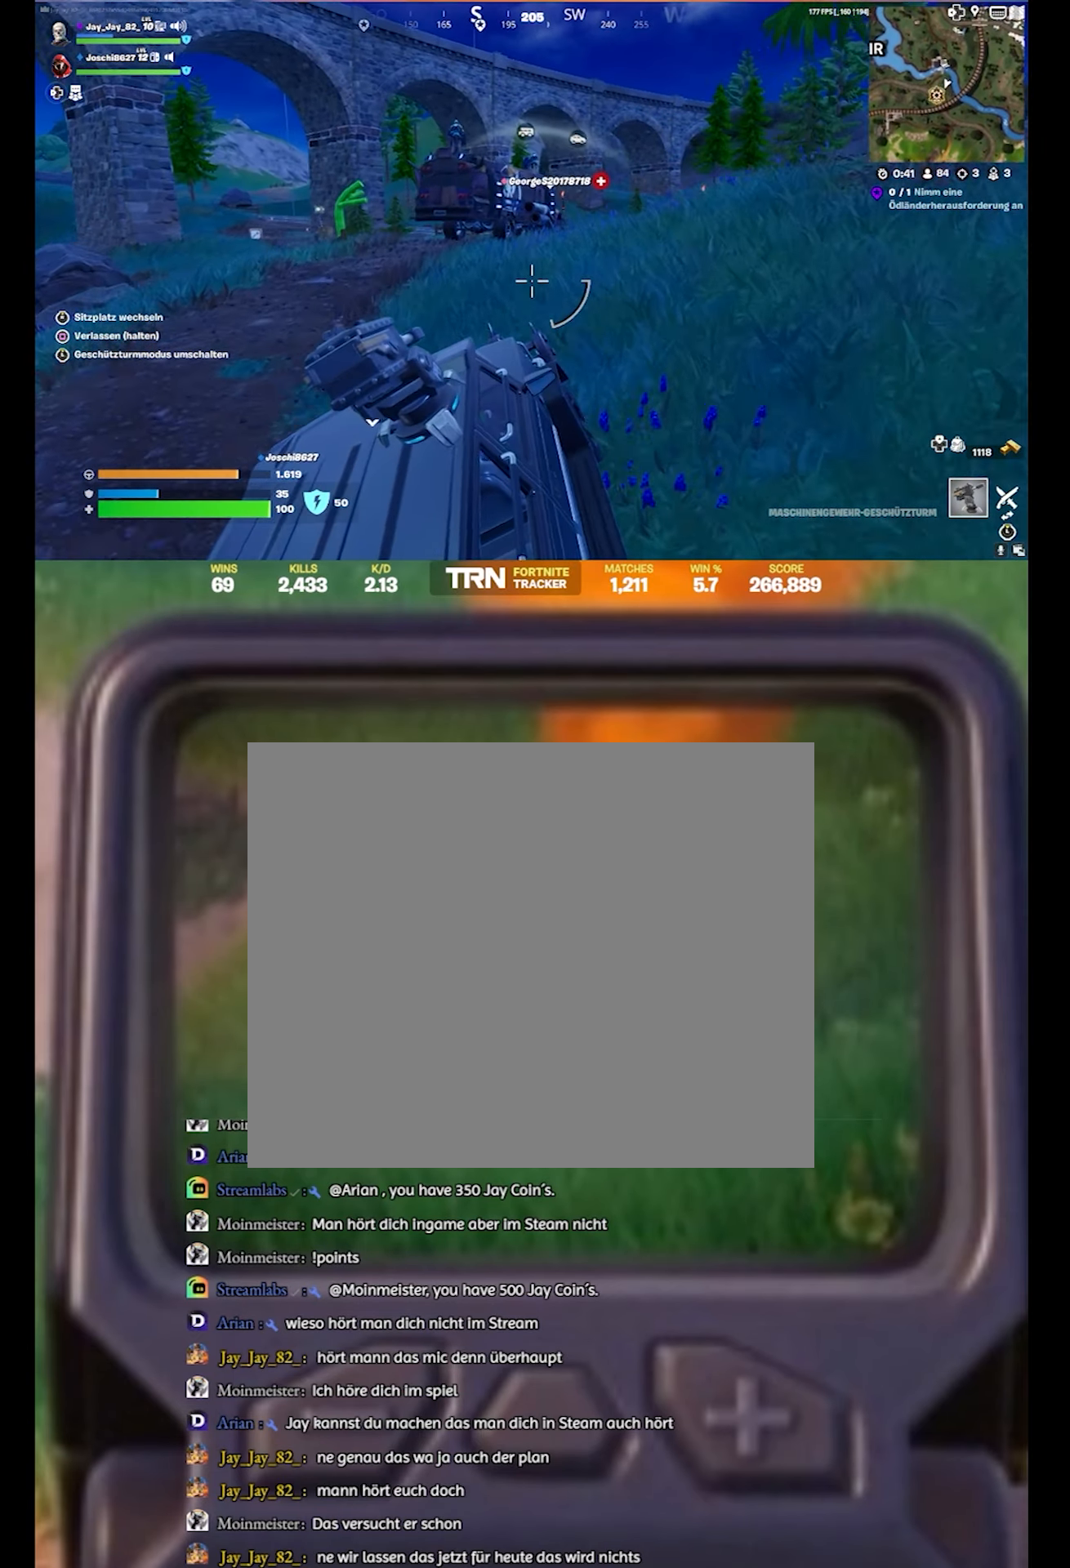
{"dt_ms": 500, "buttons": [], "left_stick": "up-right", "right_stick": "down-right", "events": [[17, "right_stick", "center"], [150, "left_stick", "up-right"], [317, "right_stick", "down-right"]]}
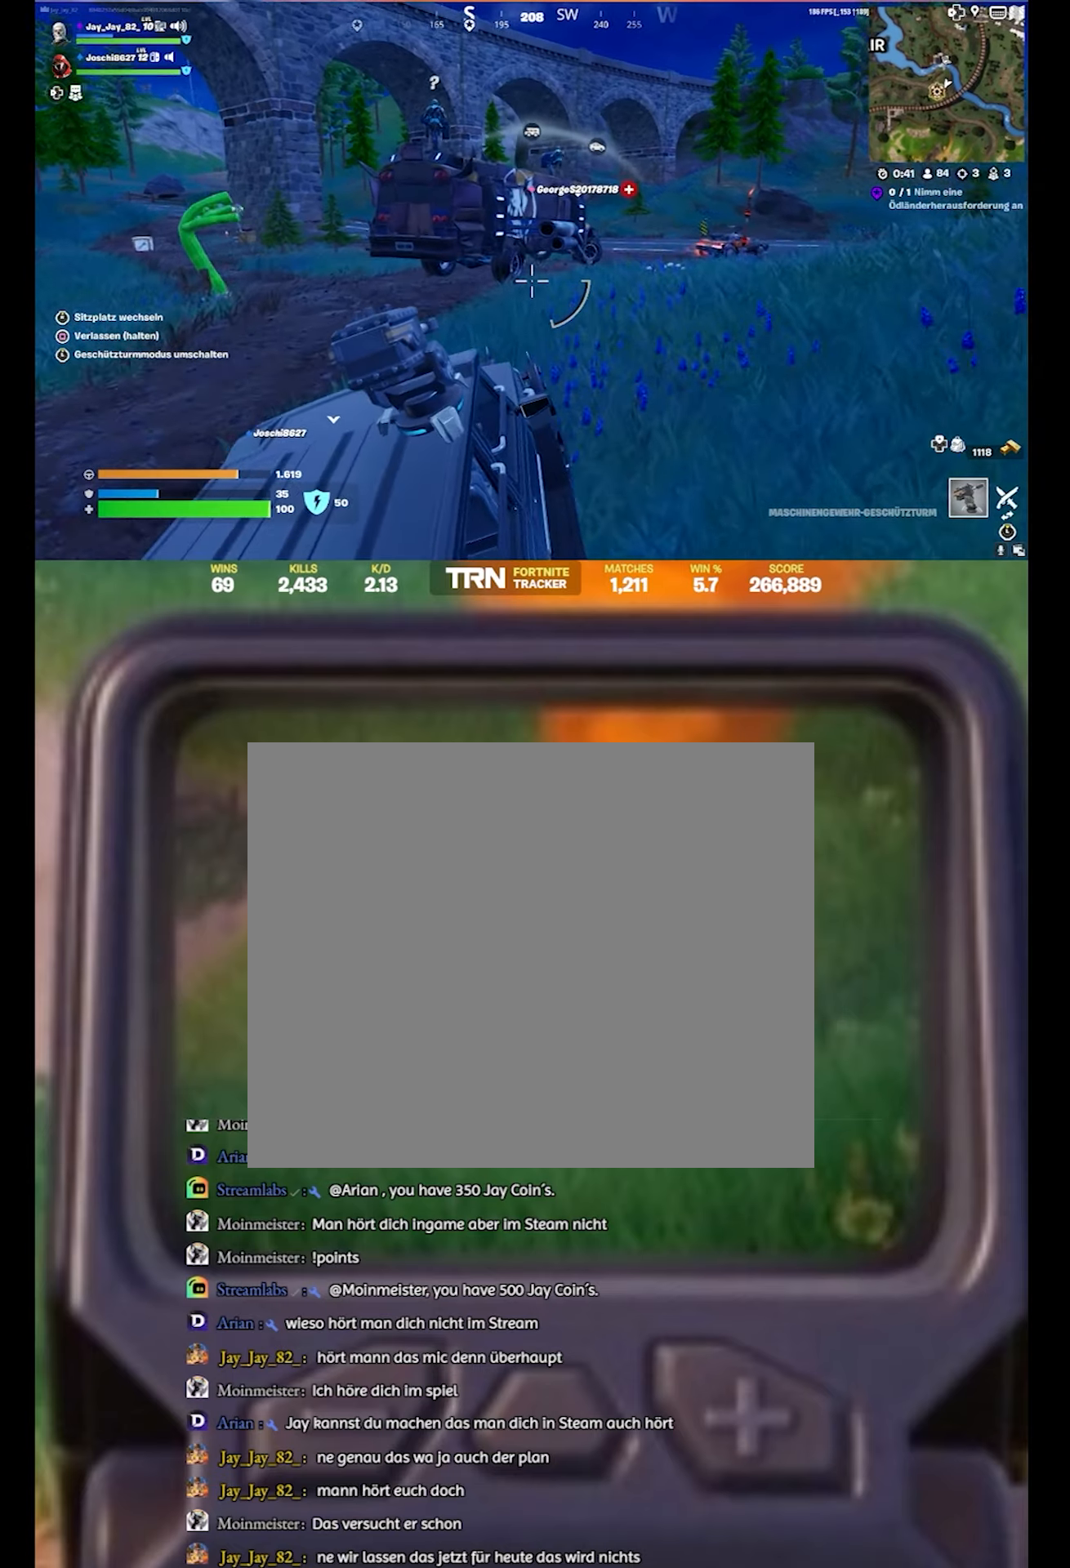
{"dt_ms": 500, "buttons": [], "left_stick": "up-right", "right_stick": "center", "events": [[17, "right_stick", "center"]]}
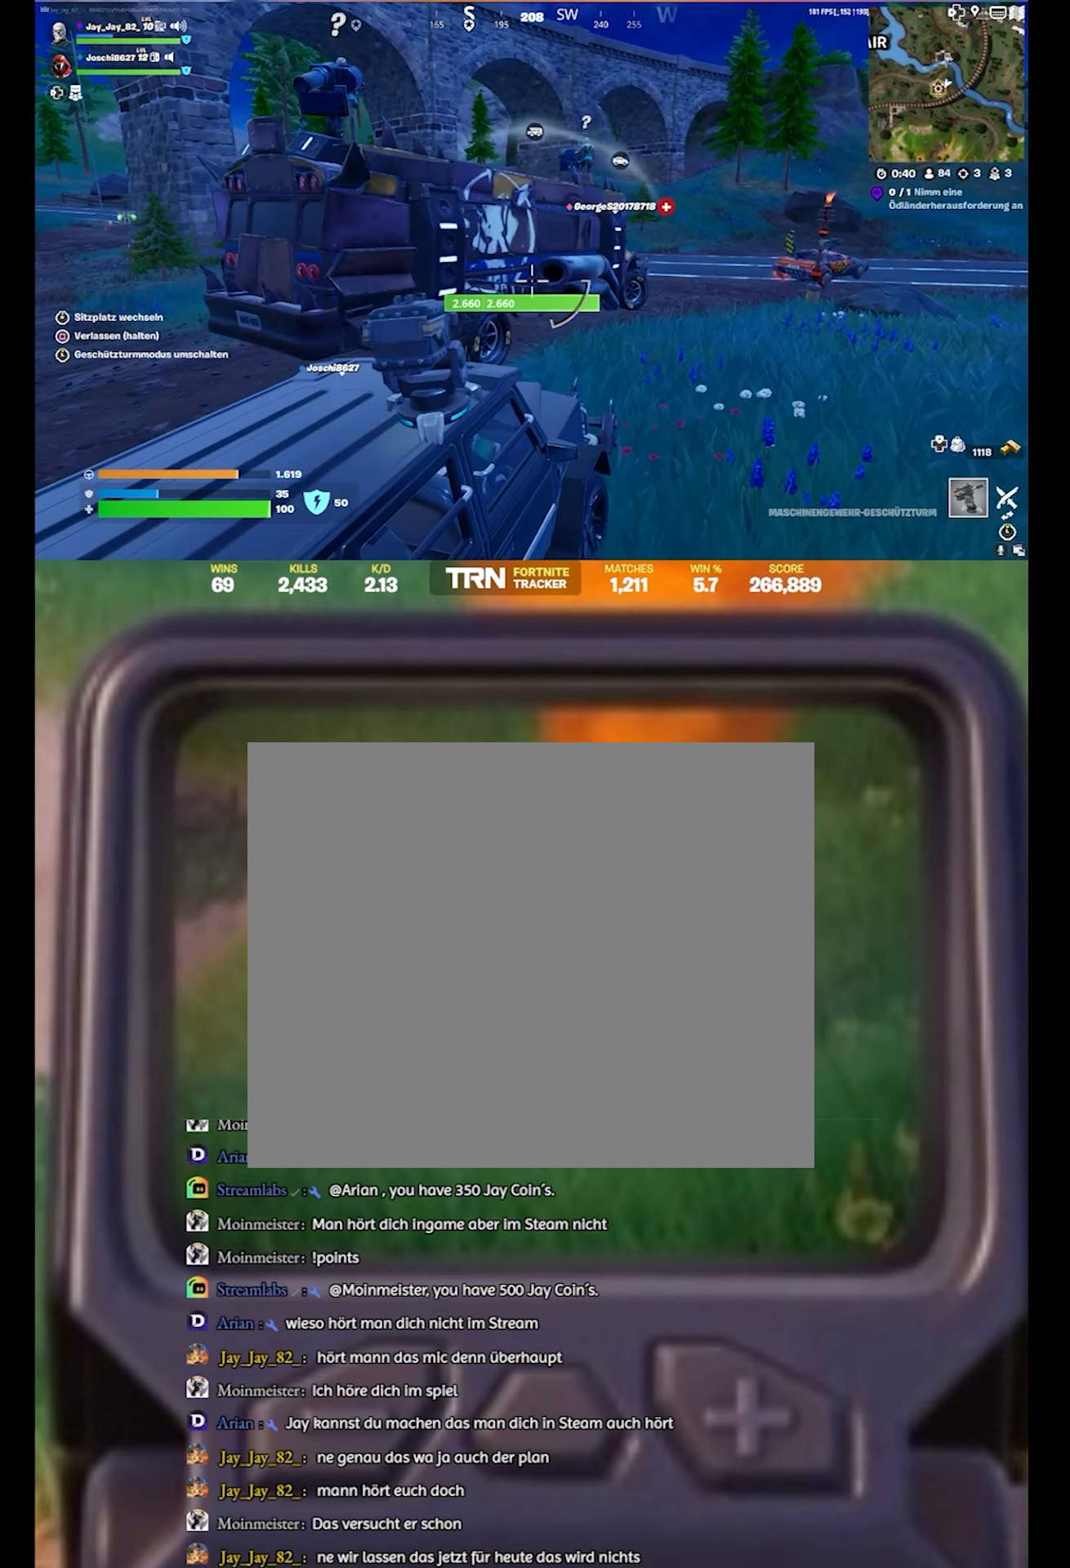
{"dt_ms": 500, "buttons": [], "left_stick": "center", "right_stick": "center", "events": [[67, "left_stick", "up"], [167, "right_stick", "down-left"], [250, "right_stick", "up-left"], [267, "left_stick", "up-left"], [400, "left_stick", "center"], [500, "right_stick", "center"]]}
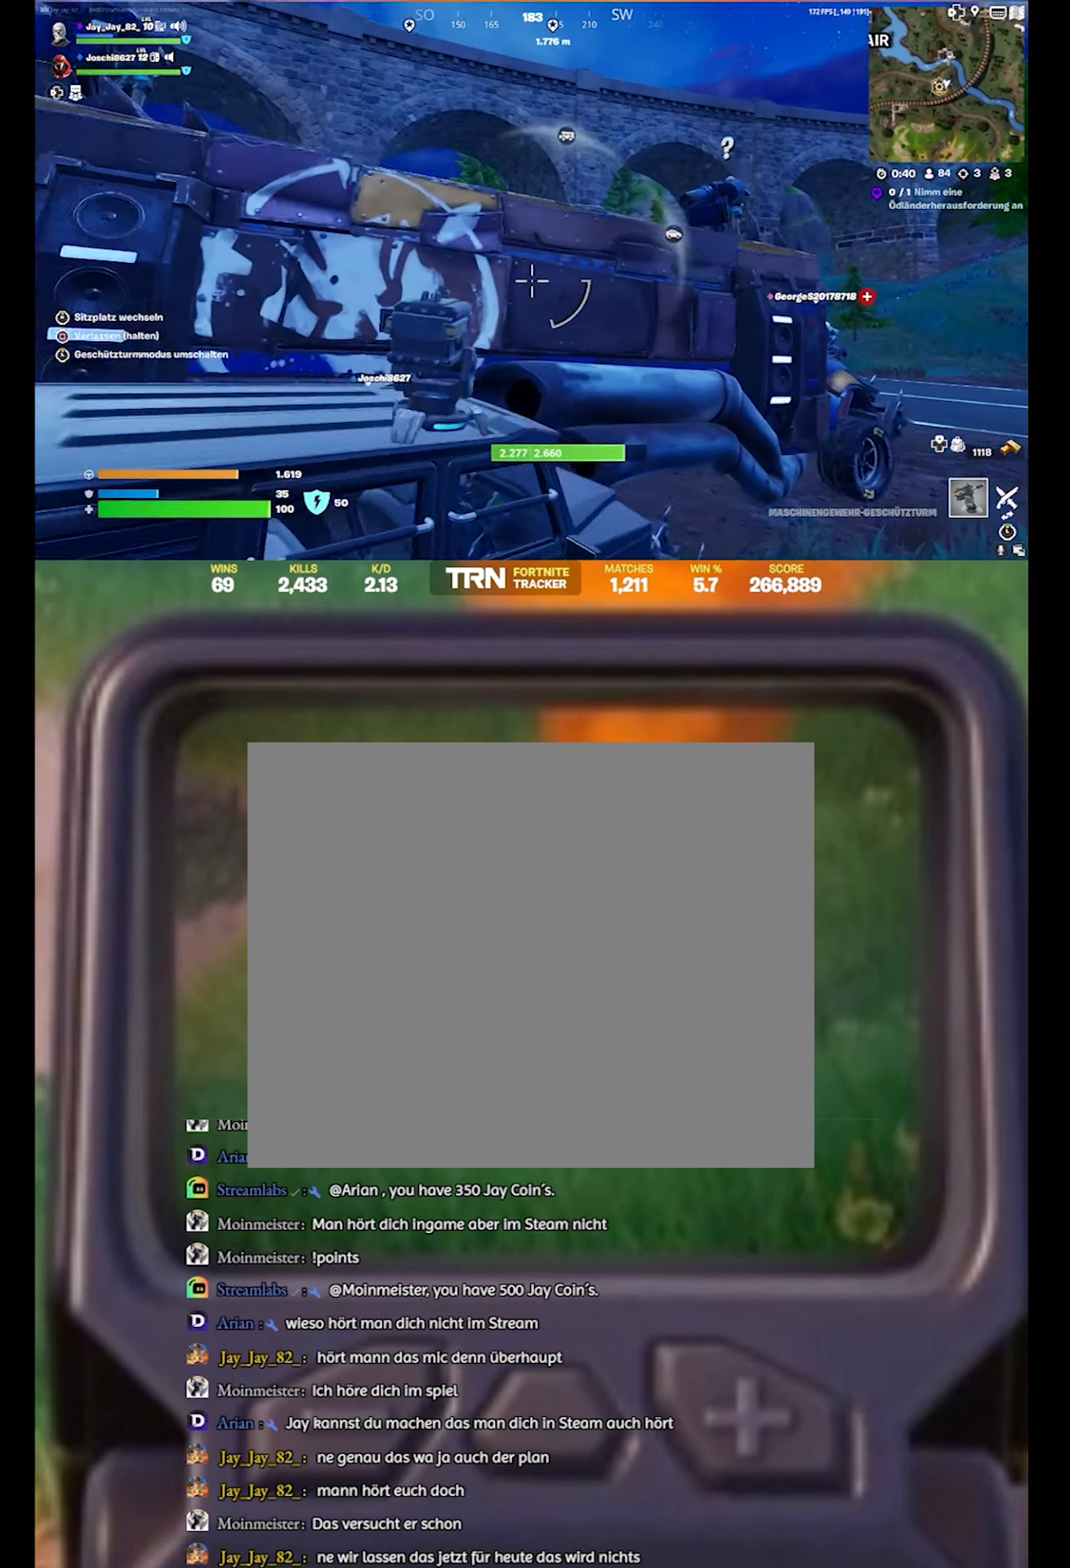
{"dt_ms": 500, "buttons": ["L2"], "left_stick": "center", "right_stick": "center", "events": [[34, "left_stick", "right"], [67, "right_stick", "up-right"], [100, "L2", "down"], [200, "right_stick", "center"], [267, "right_stick", "left"], [284, "left_stick", "center"], [434, "right_stick", "center"]]}
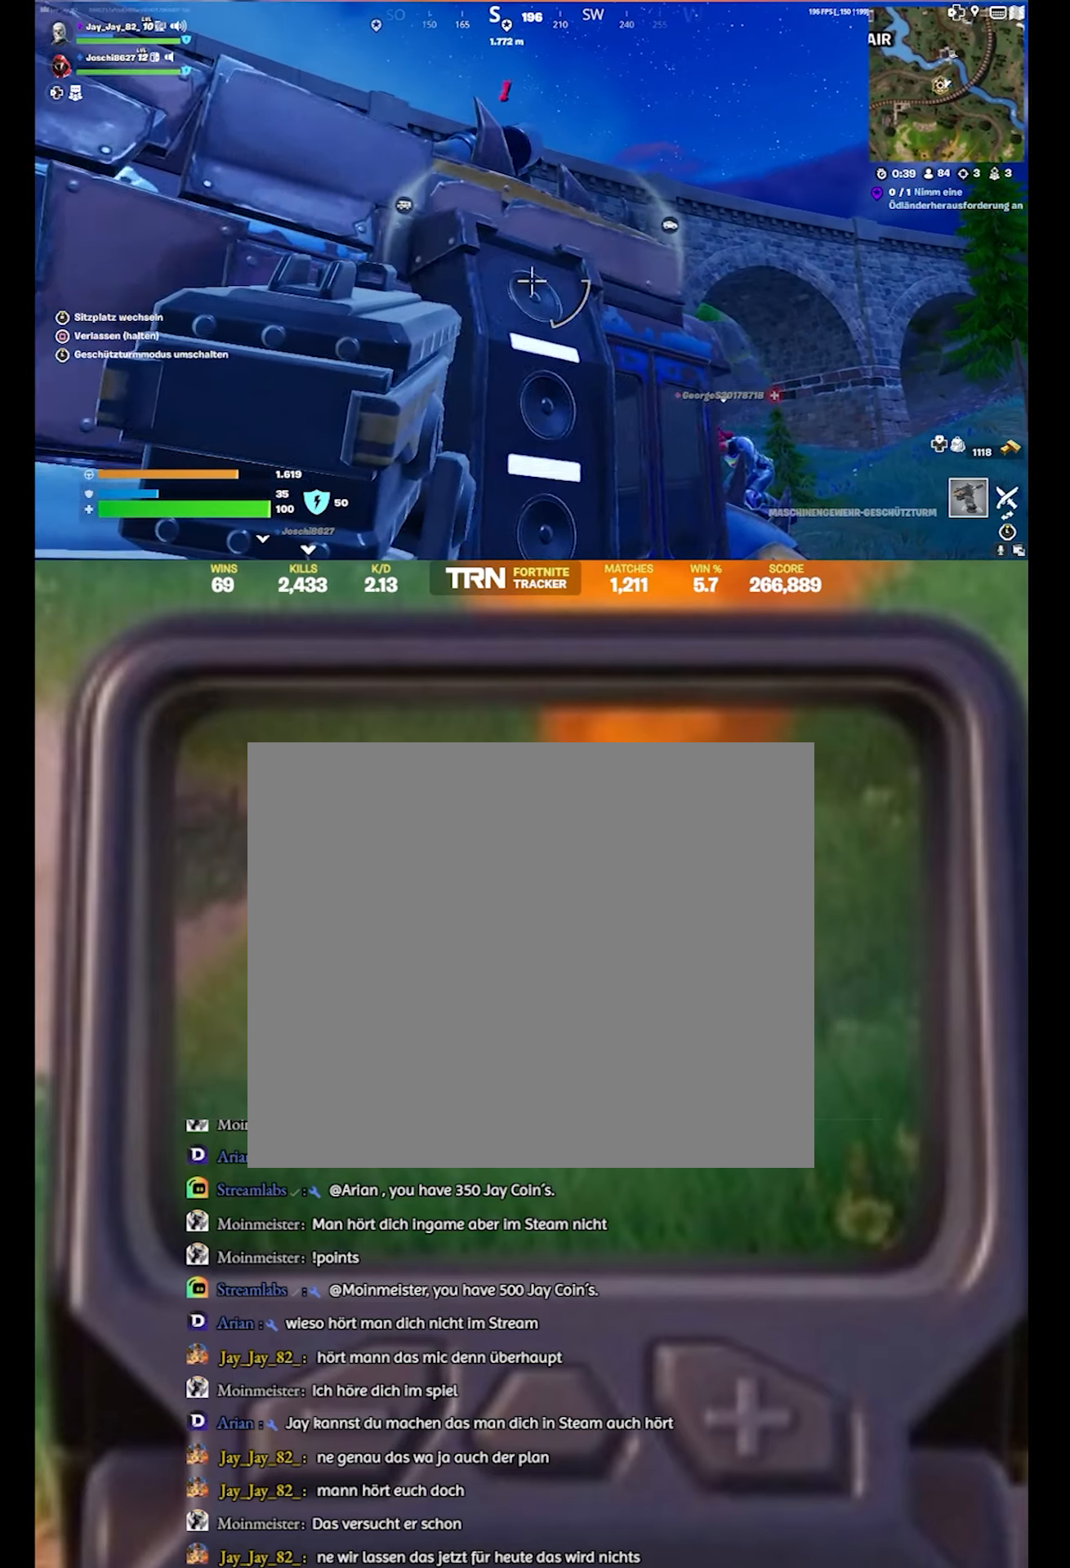
{"dt_ms": 500, "buttons": [], "left_stick": "center", "right_stick": "left", "events": [[134, "right_stick", "left"], [167, "L2", "up"]]}
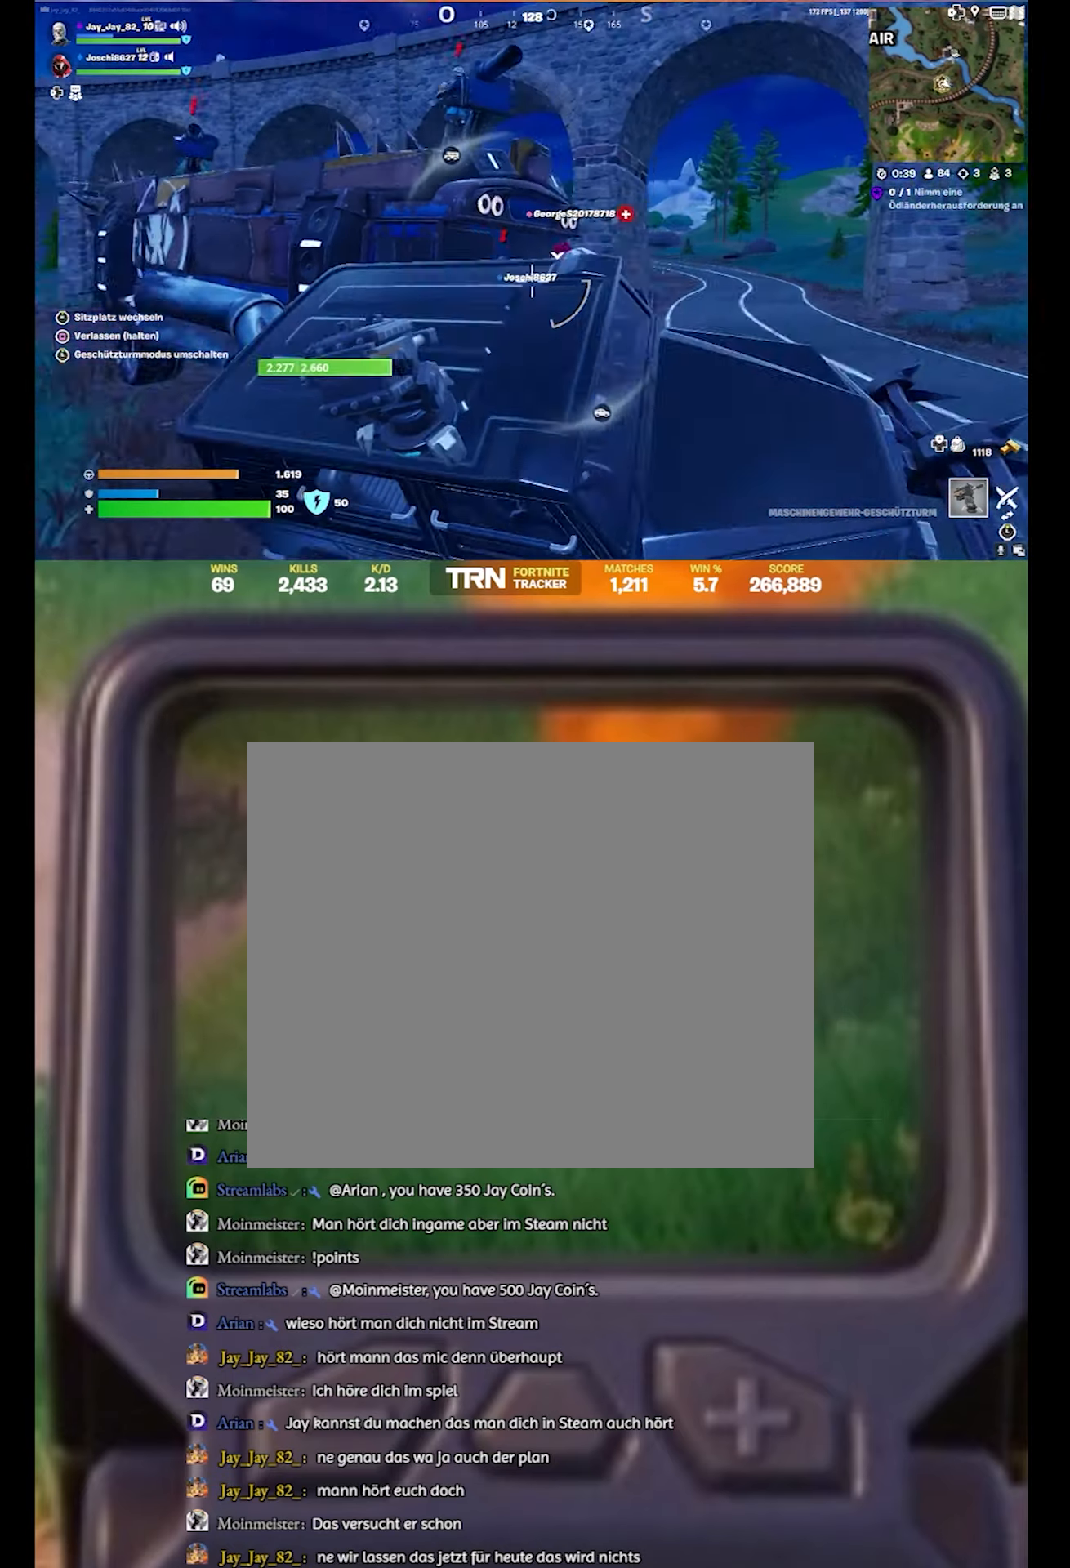
{"dt_ms": 500, "buttons": ["SQUARE"], "left_stick": "up", "right_stick": "center", "events": [[100, "right_stick", "center"], [184, "SQUARE", "down"], [284, "left_stick", "up"]]}
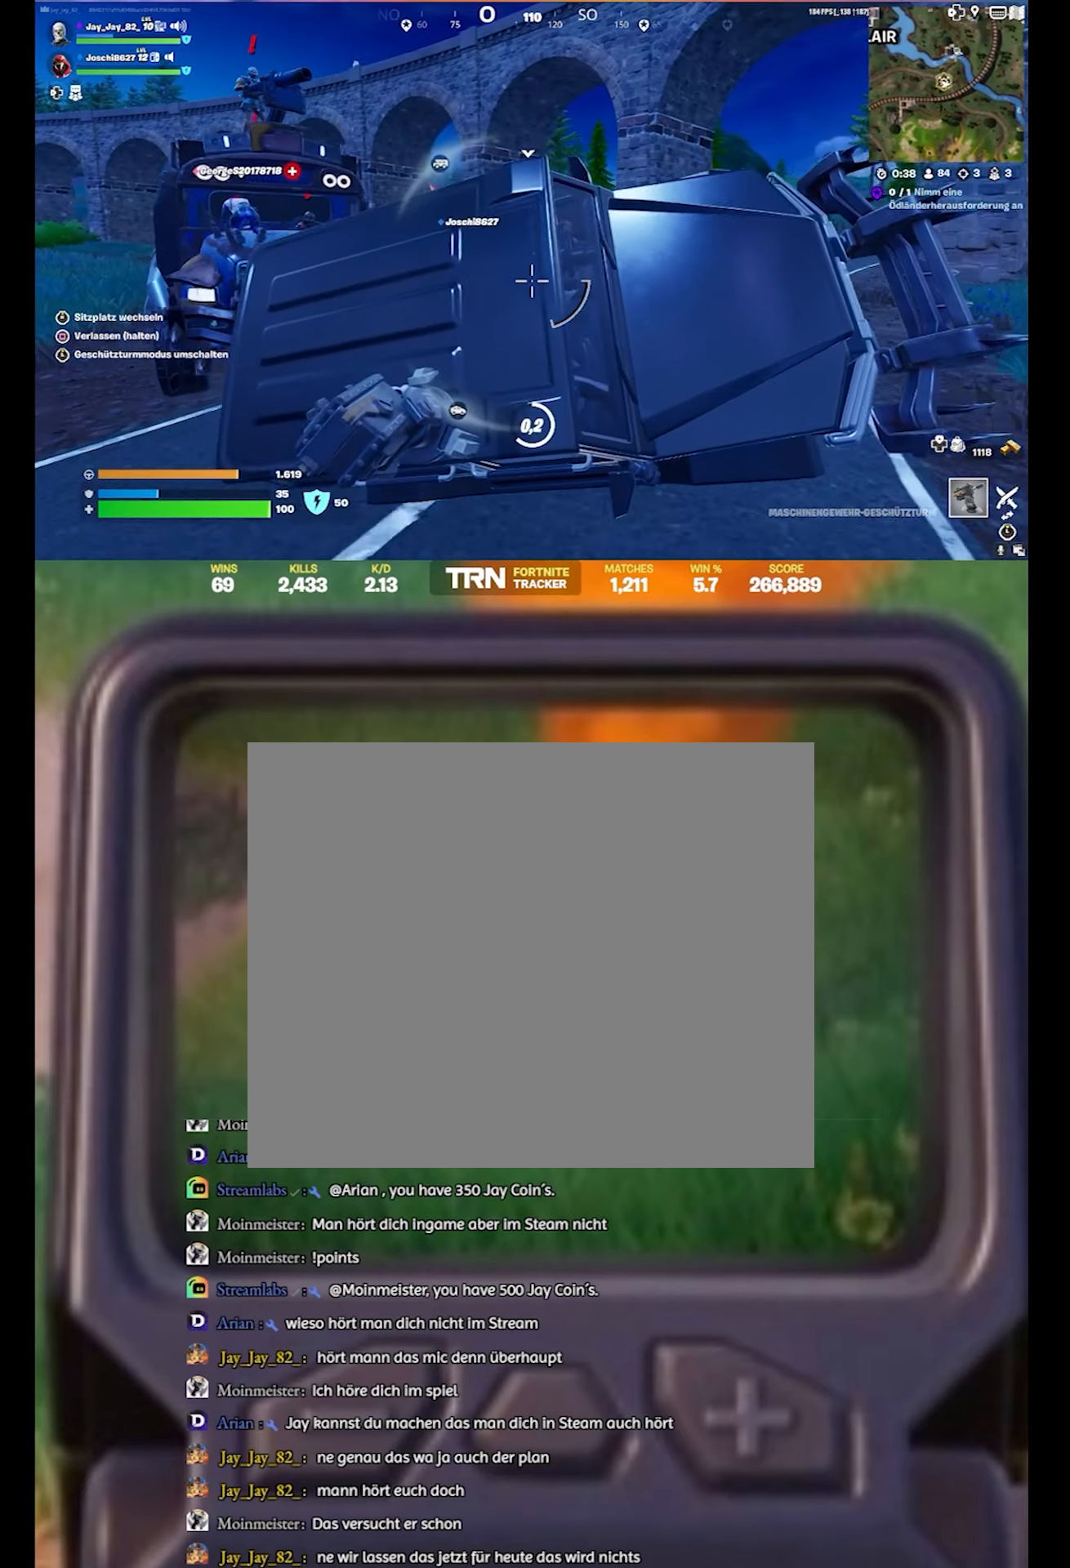
{"dt_ms": 500, "buttons": [], "left_stick": "up-left", "right_stick": "left", "events": [[117, "left_stick", "up-left"], [217, "SQUARE", "up"], [334, "right_stick", "left"]]}
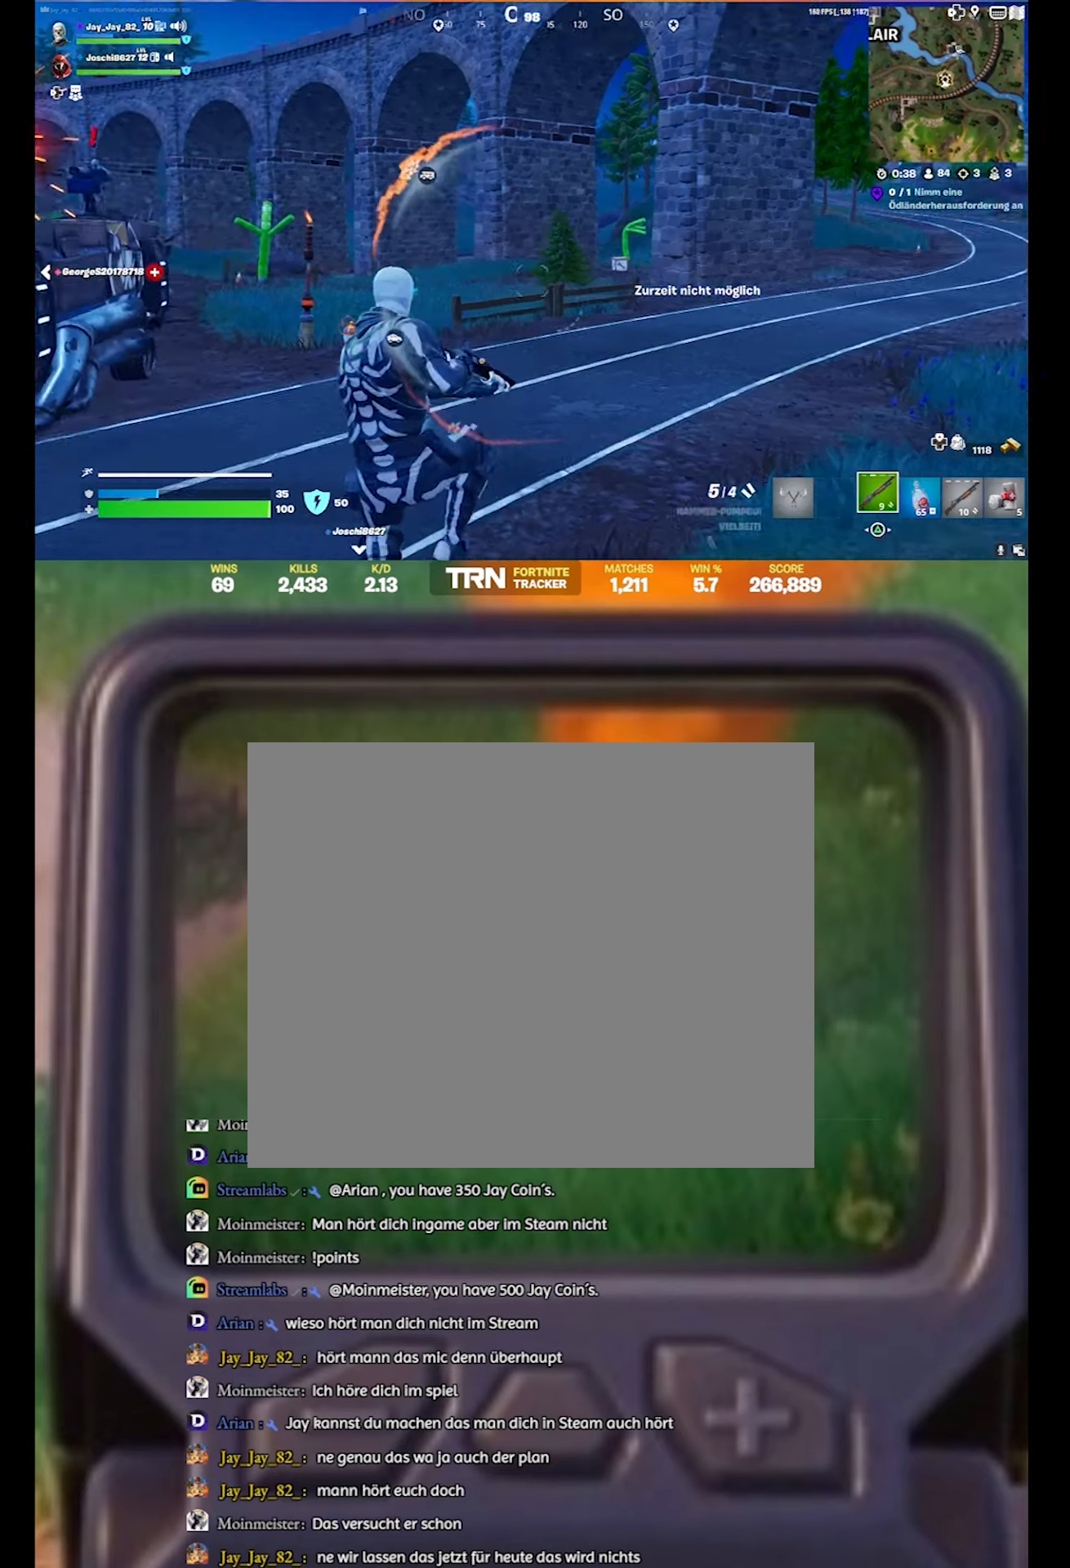
{"dt_ms": 500, "buttons": ["L3"], "left_stick": "up", "right_stick": "center", "events": [[117, "left_stick", "up"], [167, "right_stick", "center"], [284, "right_stick", "left"], [434, "L3", "down"], [500, "right_stick", "center"]]}
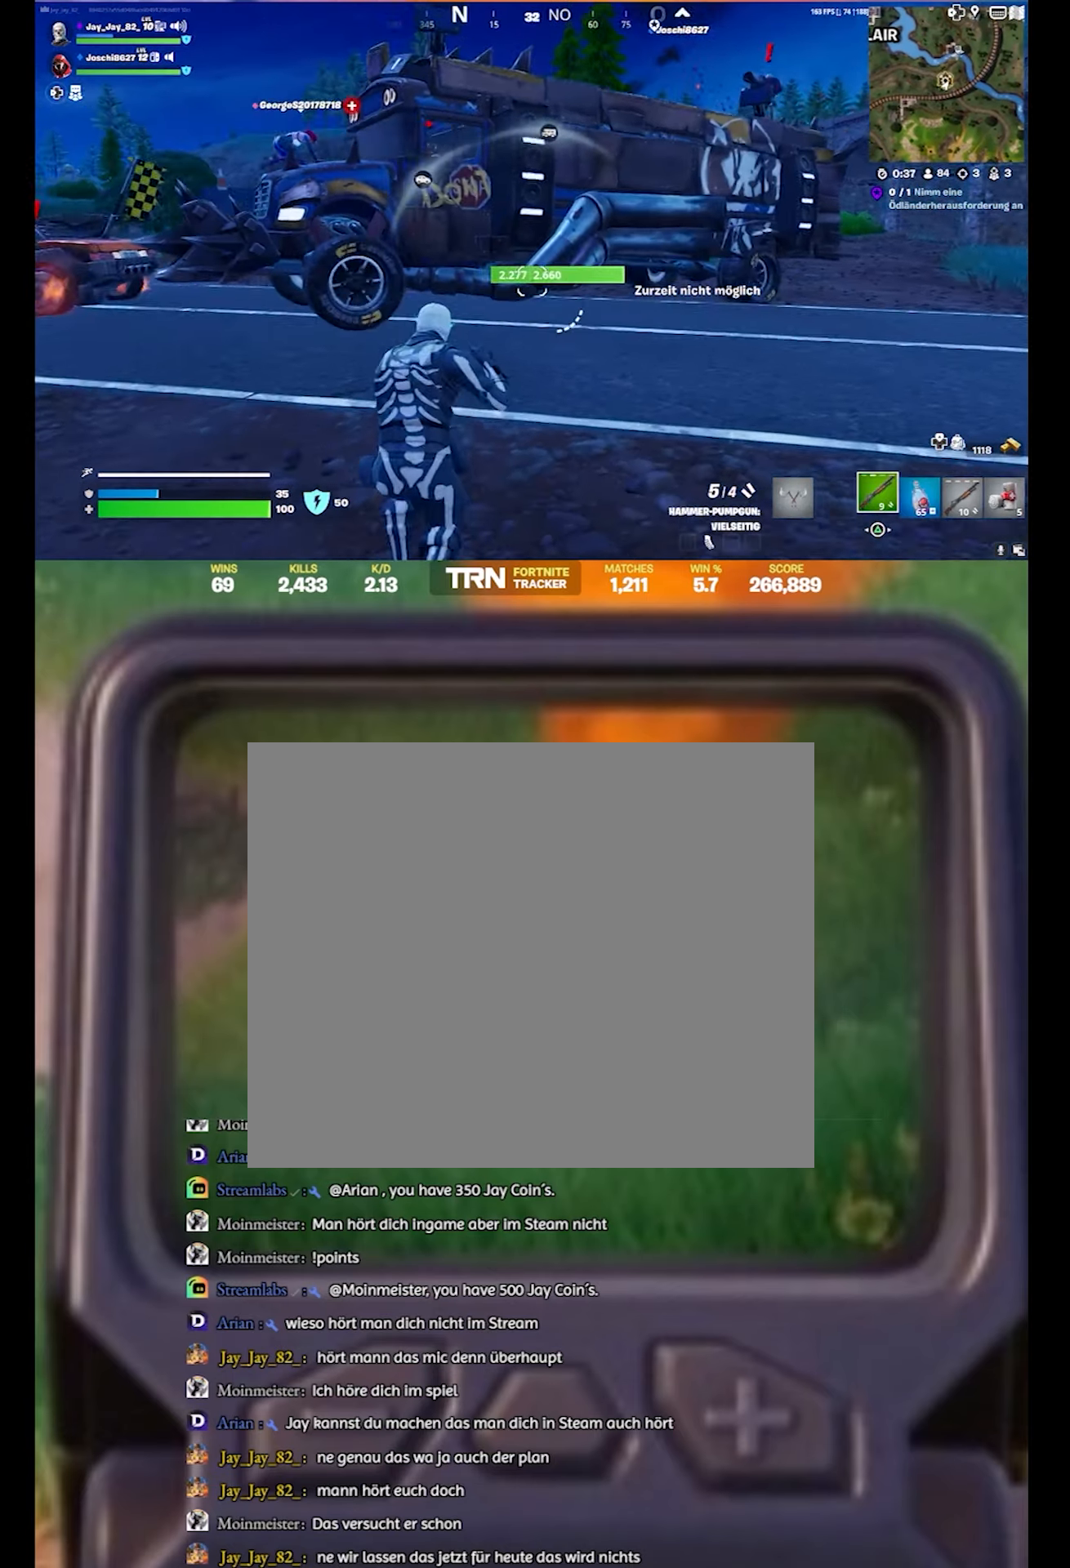
{"dt_ms": 500, "buttons": [], "left_stick": "up", "right_stick": "center", "events": [[100, "L3", "up"], [117, "right_stick", "up-left"], [300, "right_stick", "center"]]}
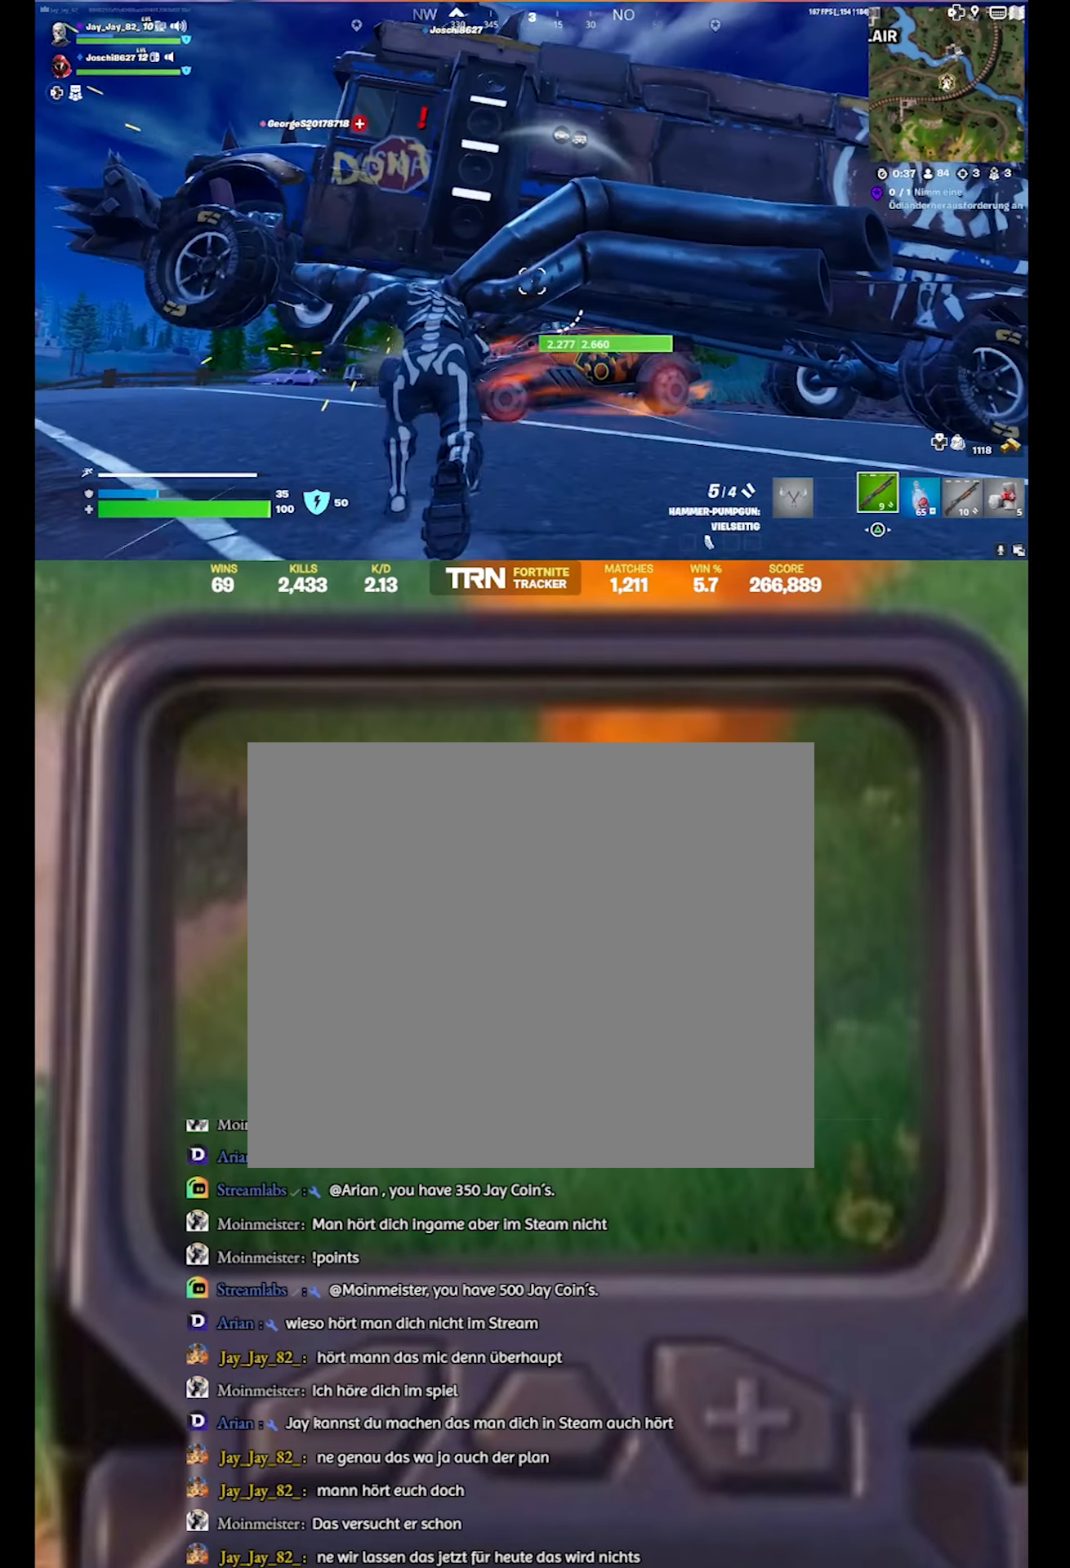
{"dt_ms": 500, "buttons": ["CROSS"], "left_stick": "up", "right_stick": "center", "events": [[50, "CROSS", "down"], [100, "left_stick", "up-left"], [284, "CROSS", "up"], [417, "CROSS", "down"], [417, "left_stick", "up"]]}
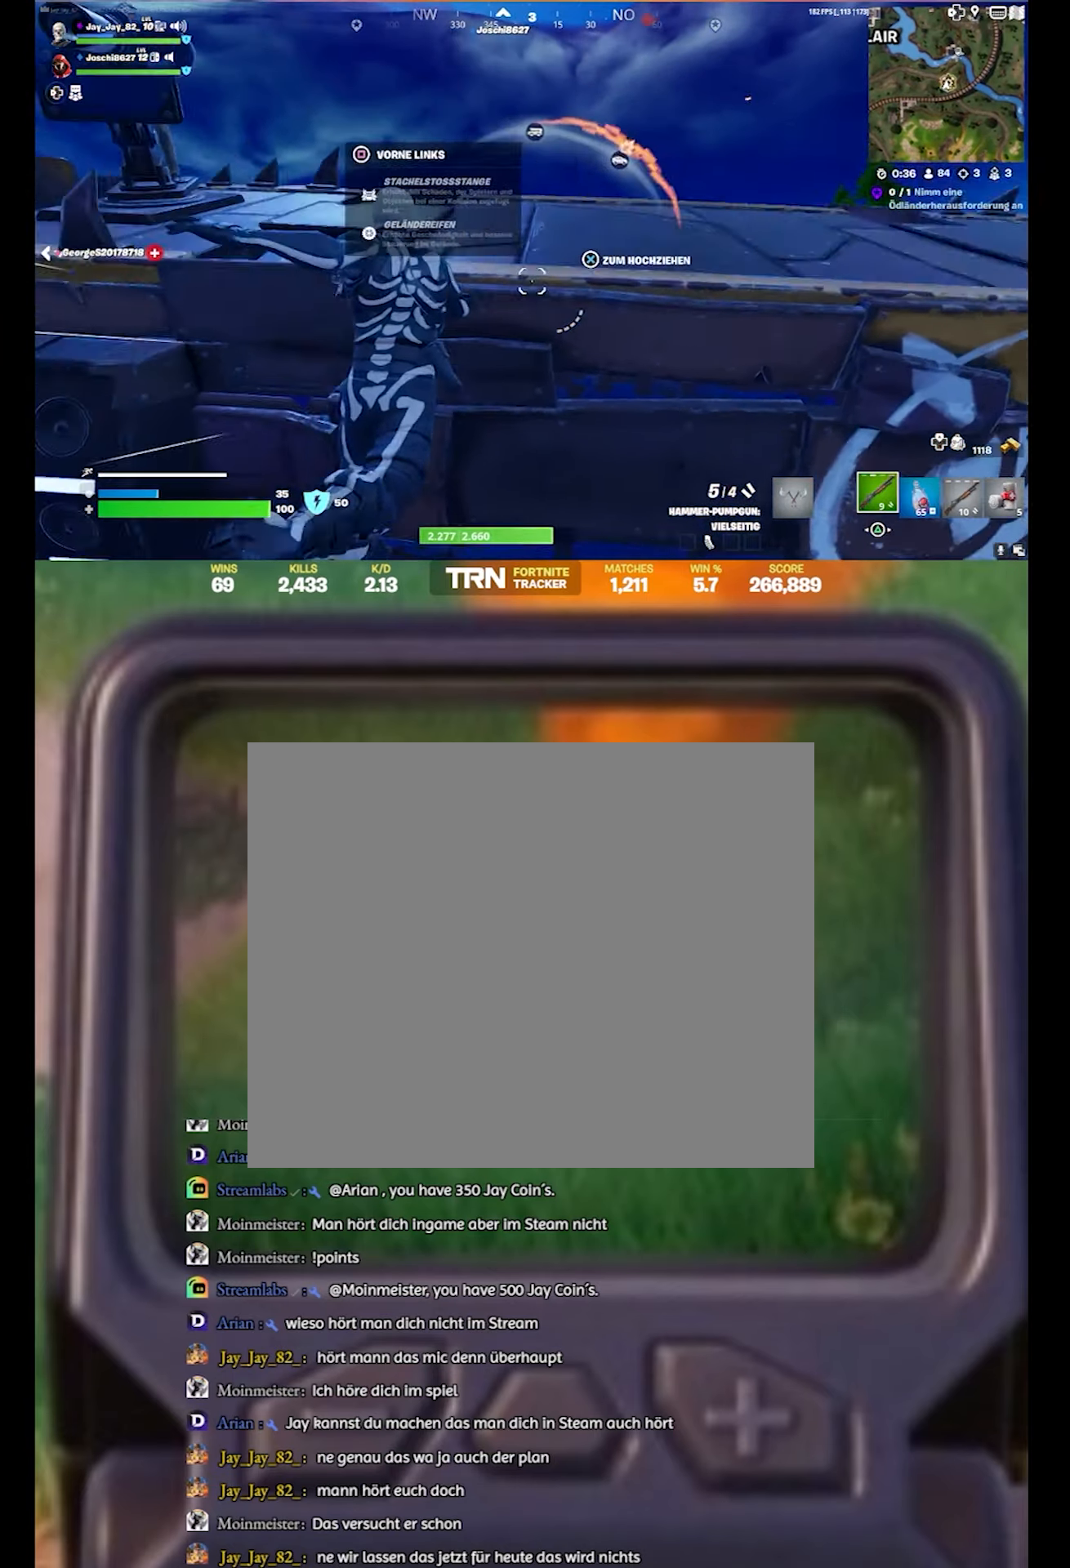
{"dt_ms": 500, "buttons": [], "left_stick": "center", "right_stick": "down-left", "events": [[34, "CROSS", "up"], [300, "left_stick", "center"], [300, "right_stick", "down-left"]]}